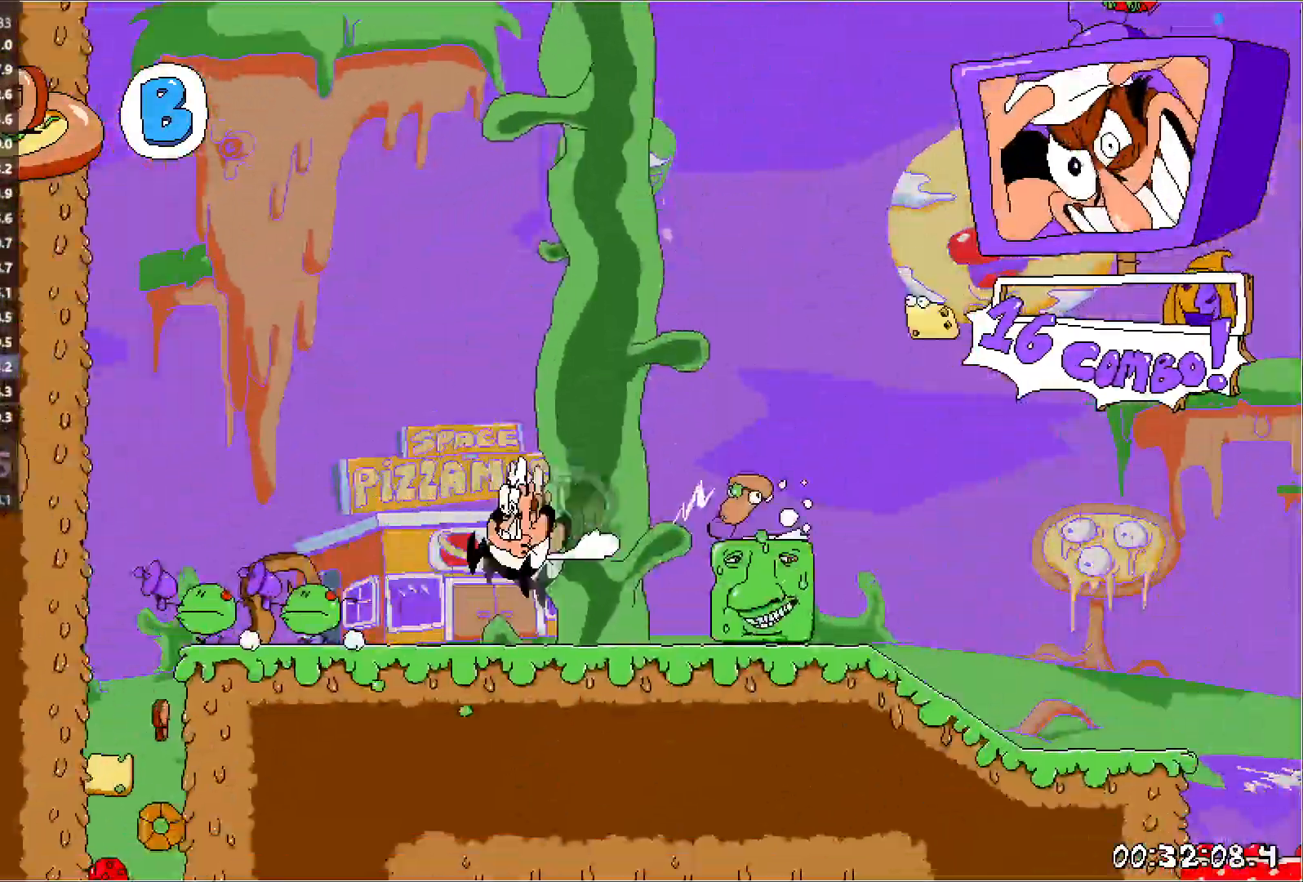
Gameplay with keyboard; each line is a JSON object with the keys held at the frame after it. "events" lists presses ("down") and releases ("up") of "down", "jump", "left", "punch", "right", "run" and "up" between this image and that frame as [ms after this image, input, new state], when the widget could be followed in between. No other keys are recorded. Mouse input is not recorded. Key names are as the overlay labels them; some are game actions (e.g. jump) rather than physical keys.
{"keys": ["down", "jump", "left", "run"], "events": []}
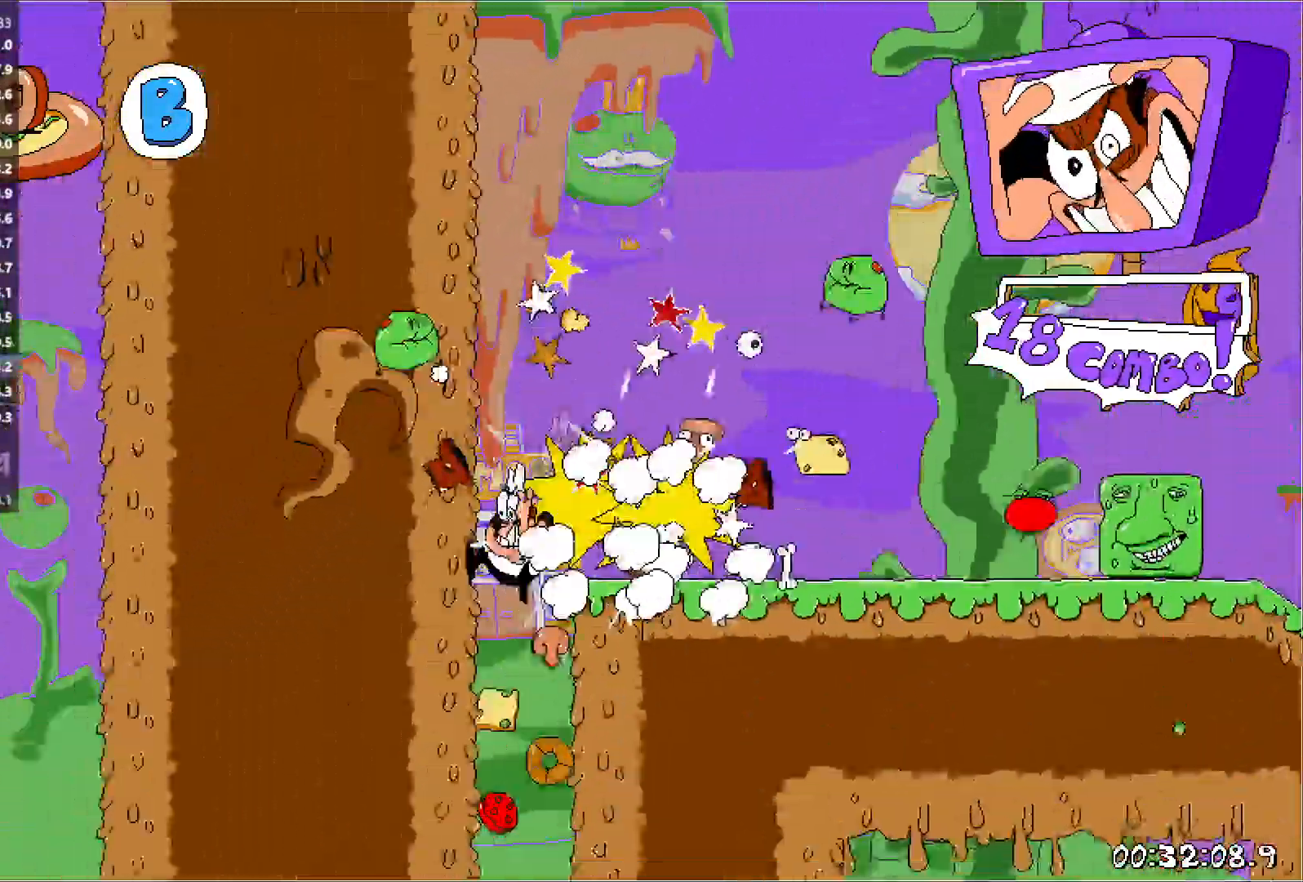
{"keys": ["right", "run"], "events": [[67, "right", "down"], [83, "down", "up"], [100, "jump", "up"], [150, "left", "up"]]}
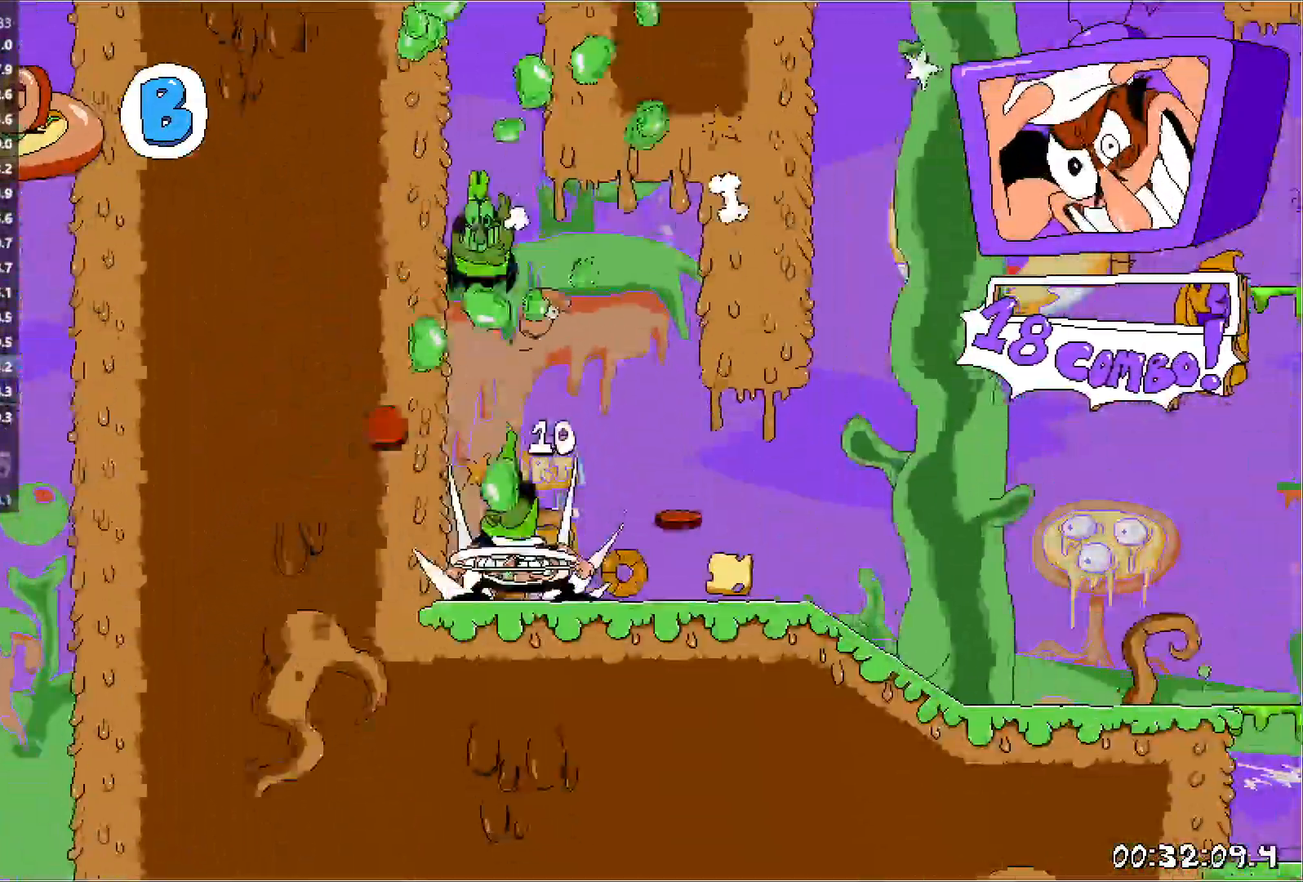
{"keys": ["right", "run"], "events": [[67, "punch", "down"], [217, "punch", "up"], [283, "jump", "down"], [383, "jump", "up"]]}
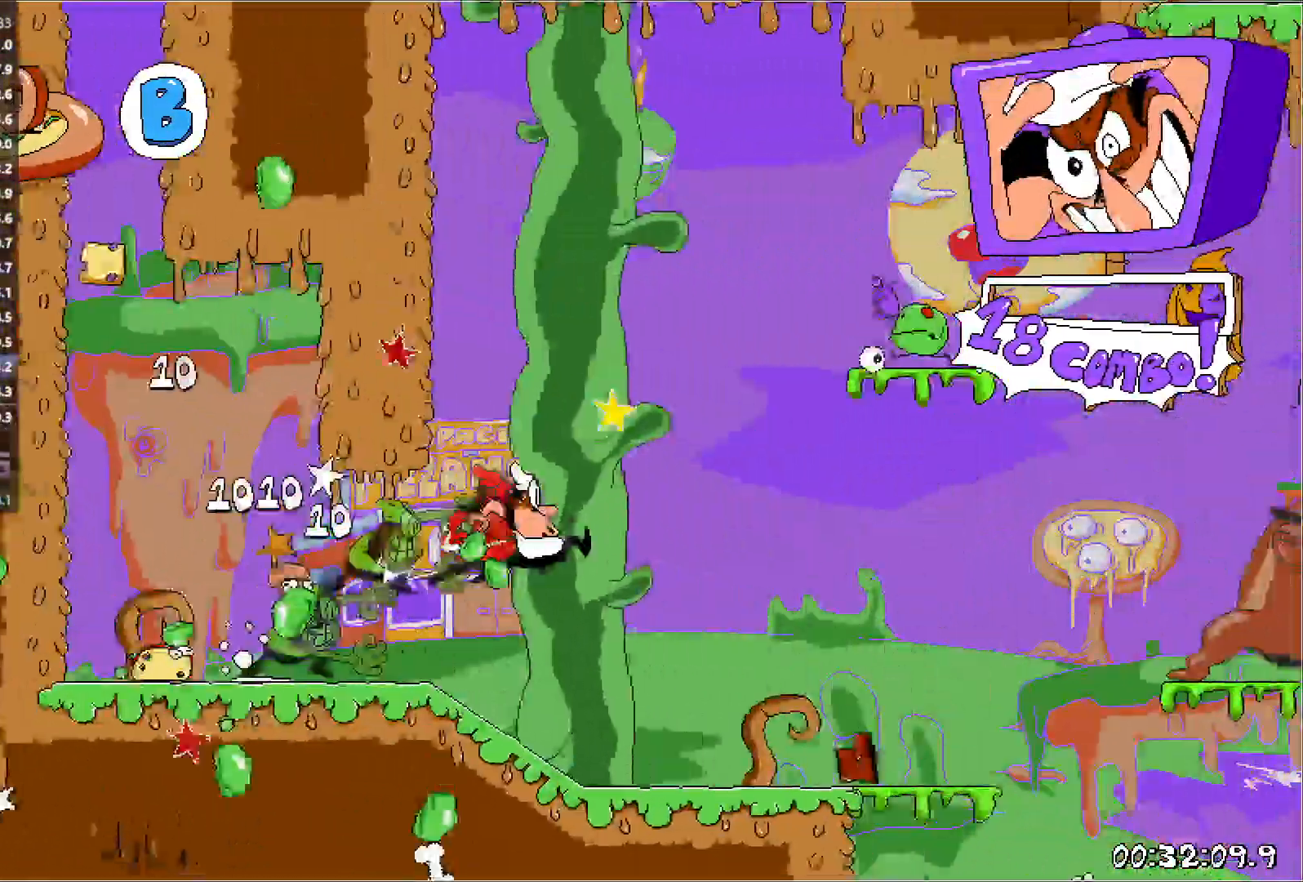
{"keys": ["down", "jump", "right", "run"], "events": [[67, "down", "down"], [100, "jump", "down"]]}
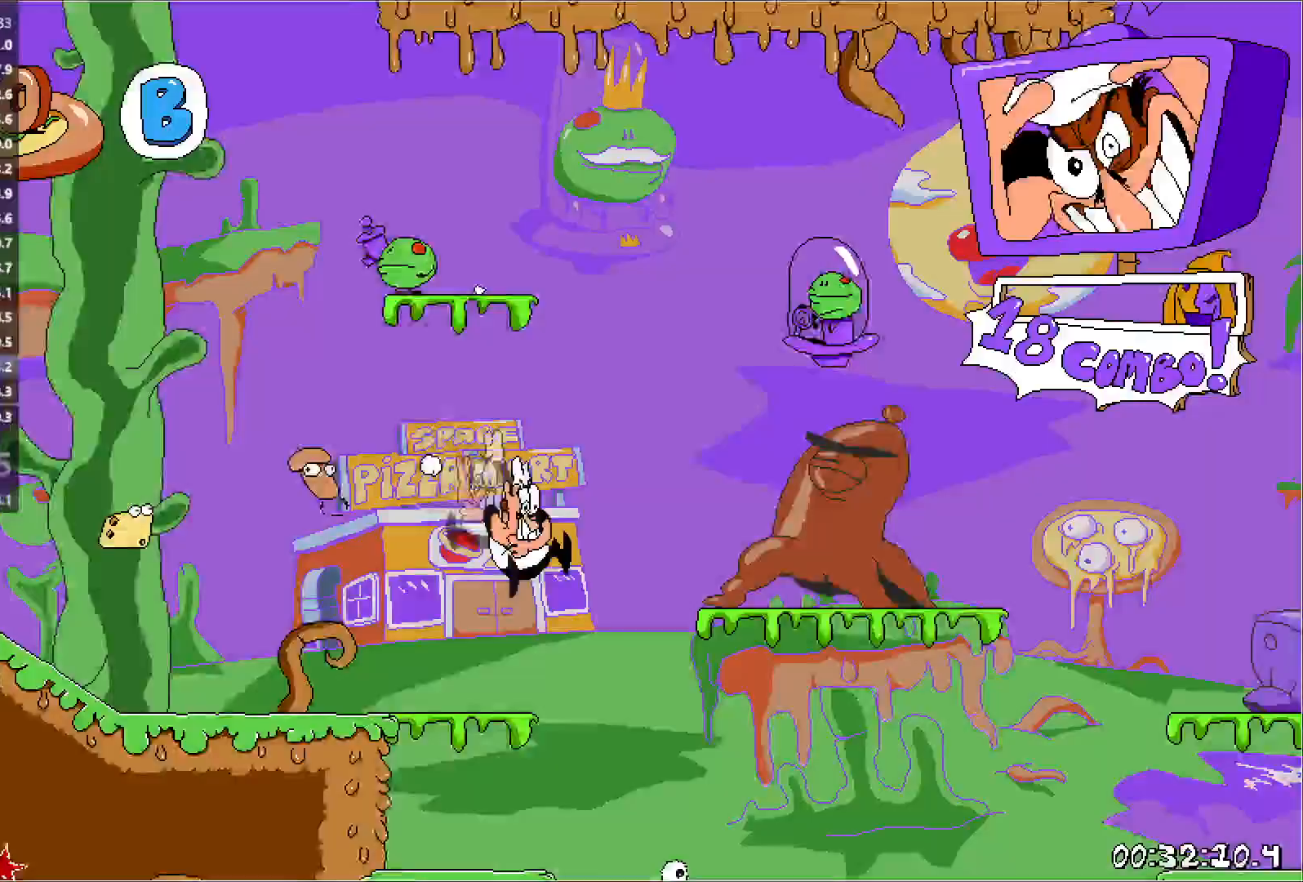
{"keys": ["down", "right", "run"], "events": [[83, "jump", "up"], [133, "down", "up"], [150, "left", "down"], [200, "left", "up"], [500, "down", "down"]]}
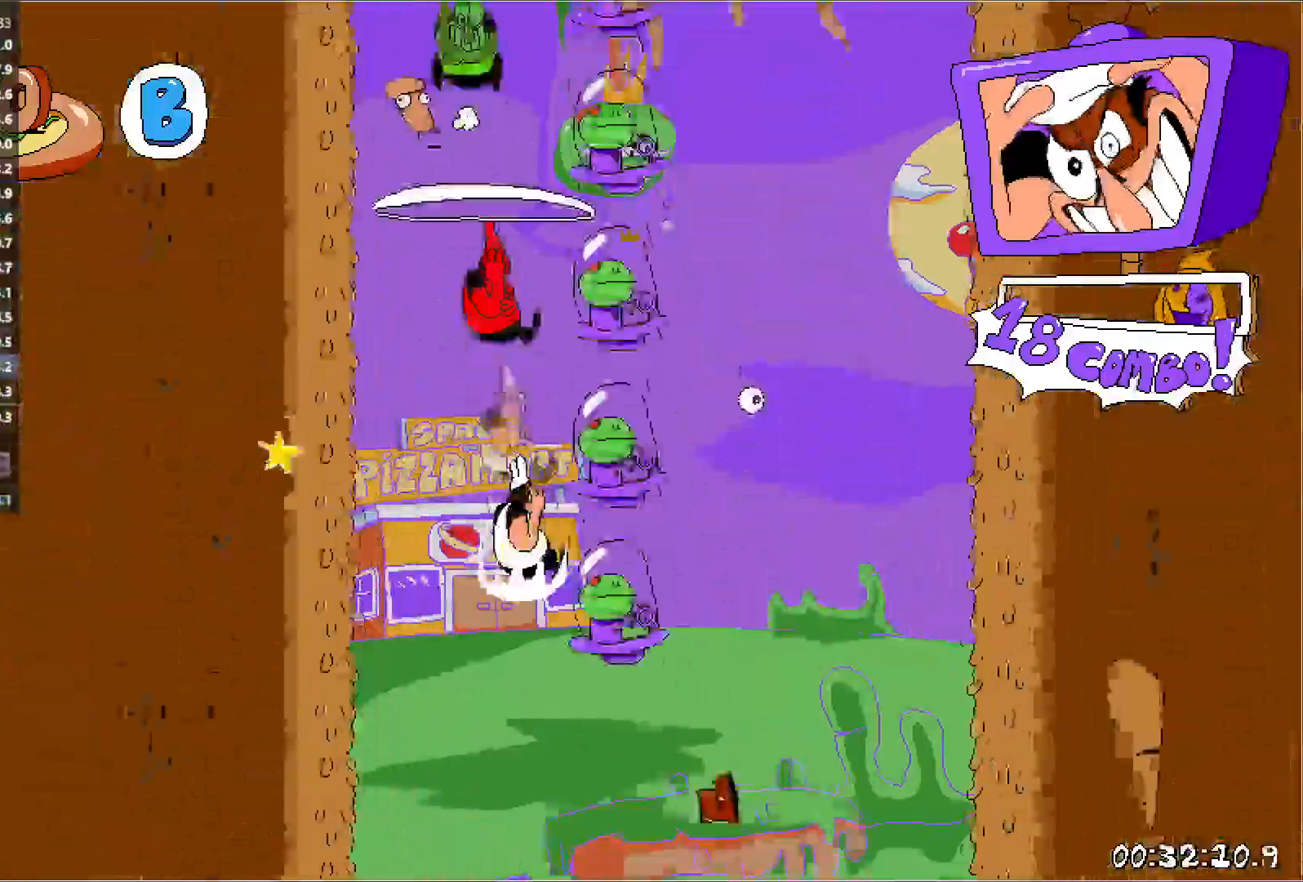
{"keys": ["down", "run"], "events": [[217, "right", "up"]]}
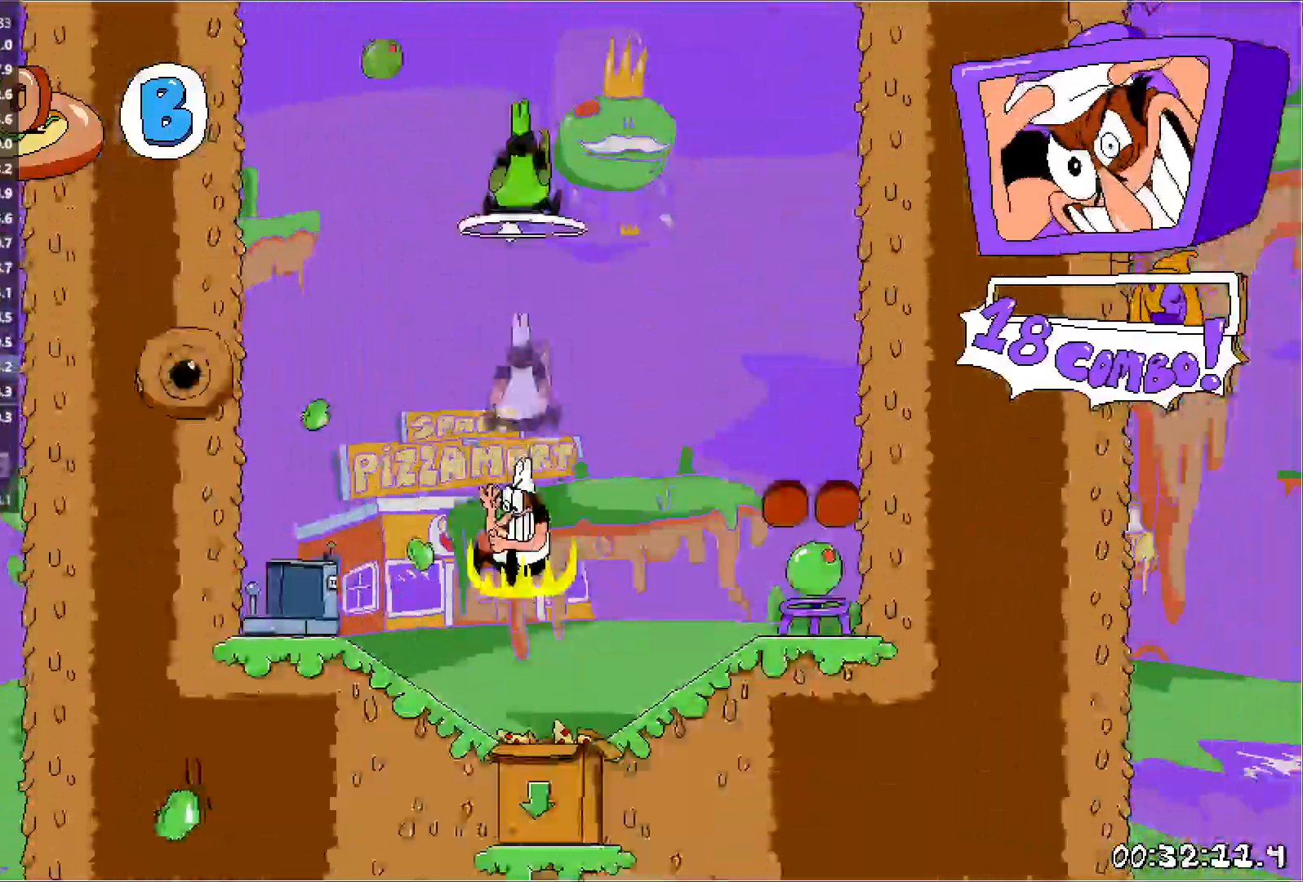
{"keys": ["down", "run"], "events": []}
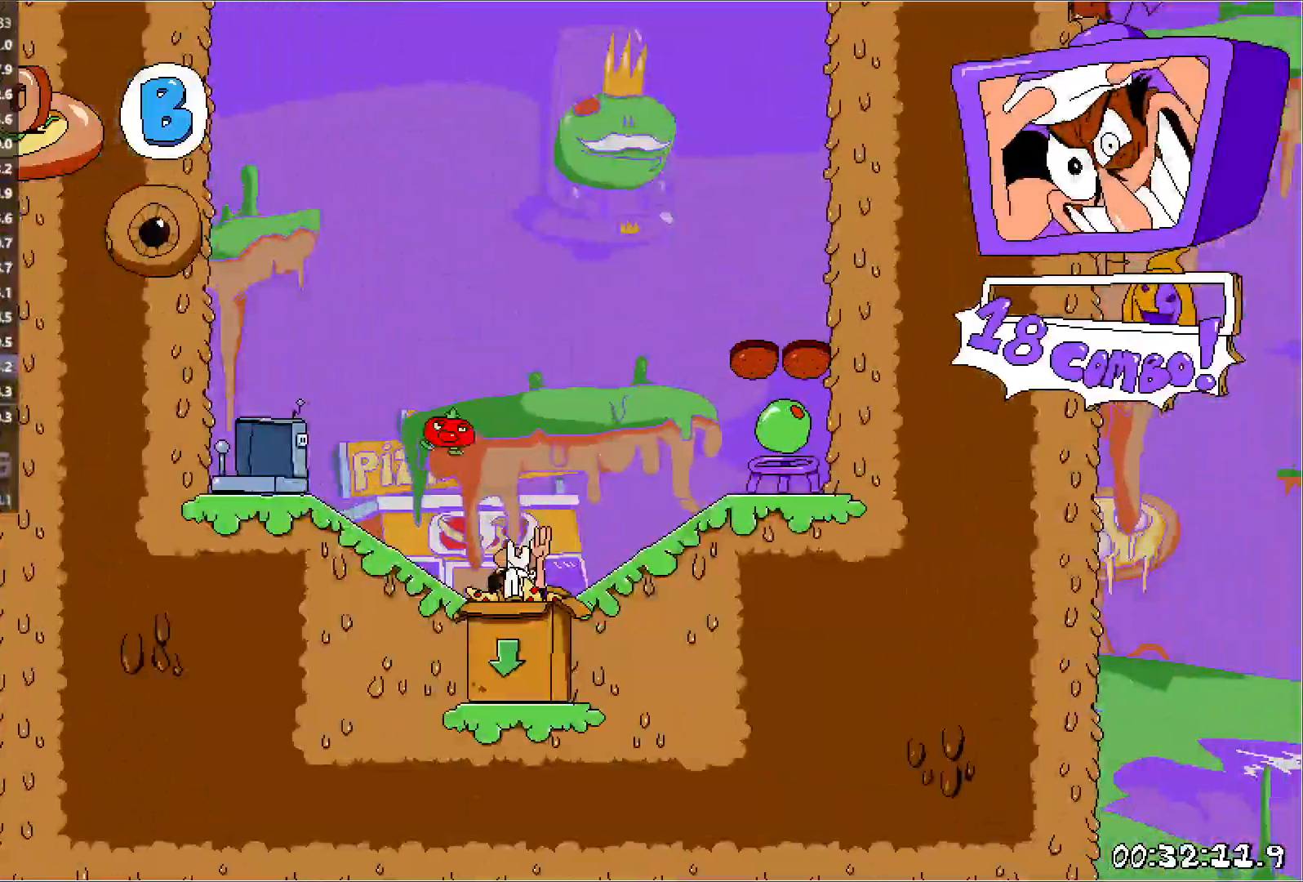
{"keys": ["right", "run"], "events": [[67, "down", "up"], [317, "right", "down"]]}
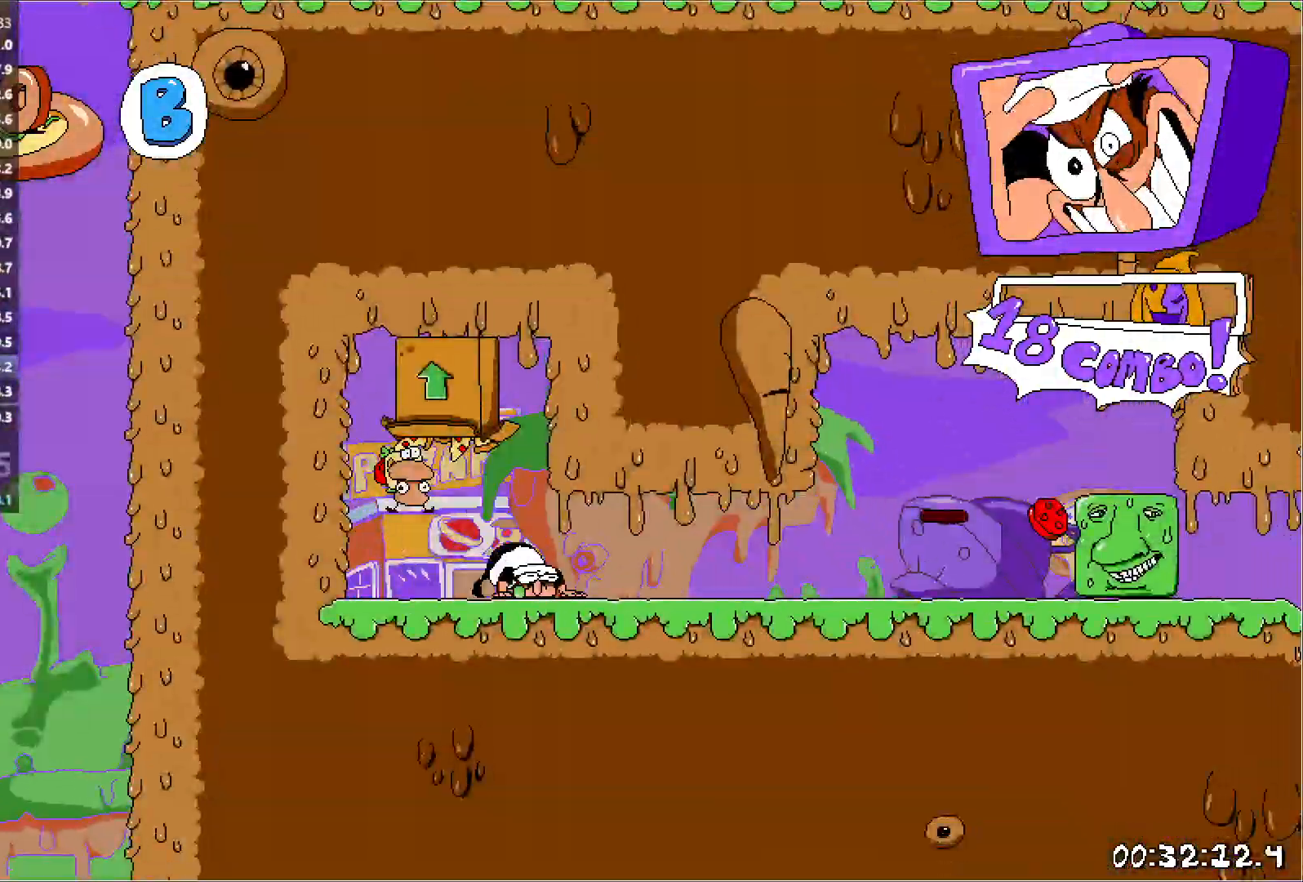
{"keys": ["right", "run"], "events": [[50, "punch", "down"], [67, "down", "down"], [167, "down", "up"], [183, "punch", "up"]]}
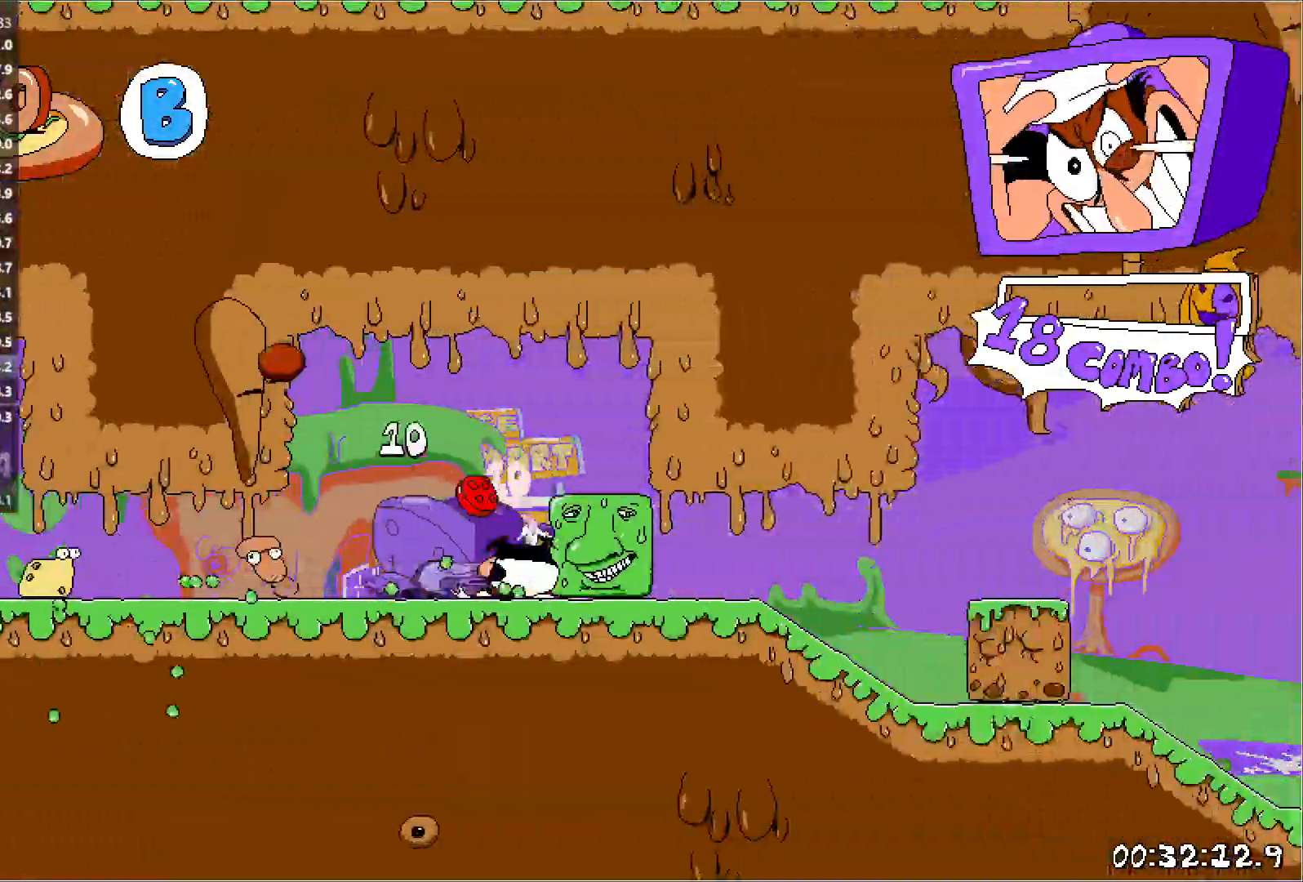
{"keys": ["right", "run"], "events": []}
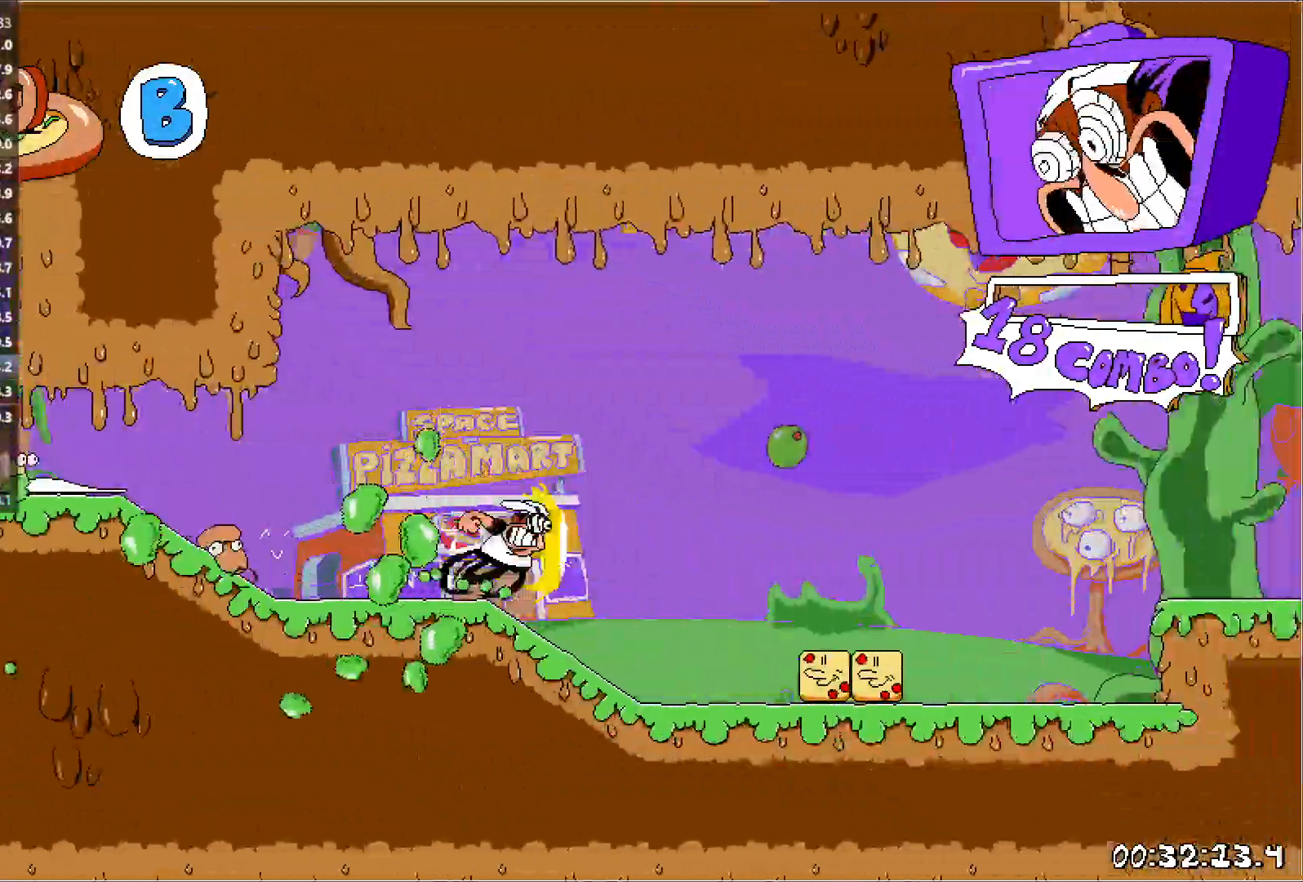
{"keys": ["jump", "right", "run"], "events": [[217, "jump", "down"], [367, "jump", "up"], [500, "jump", "down"]]}
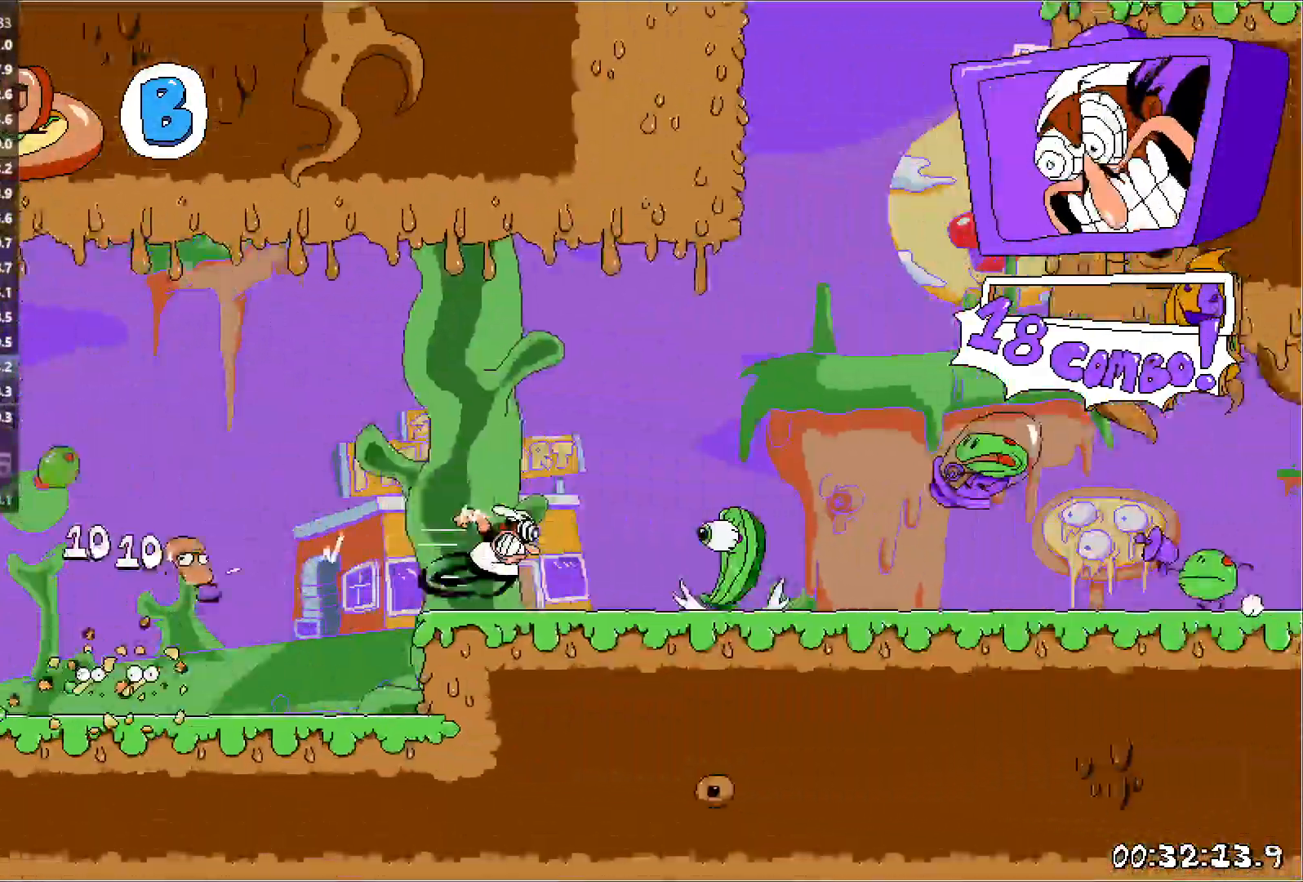
{"keys": ["jump", "left", "run"], "events": [[383, "jump", "up"], [450, "jump", "down"], [467, "left", "down"], [483, "right", "up"]]}
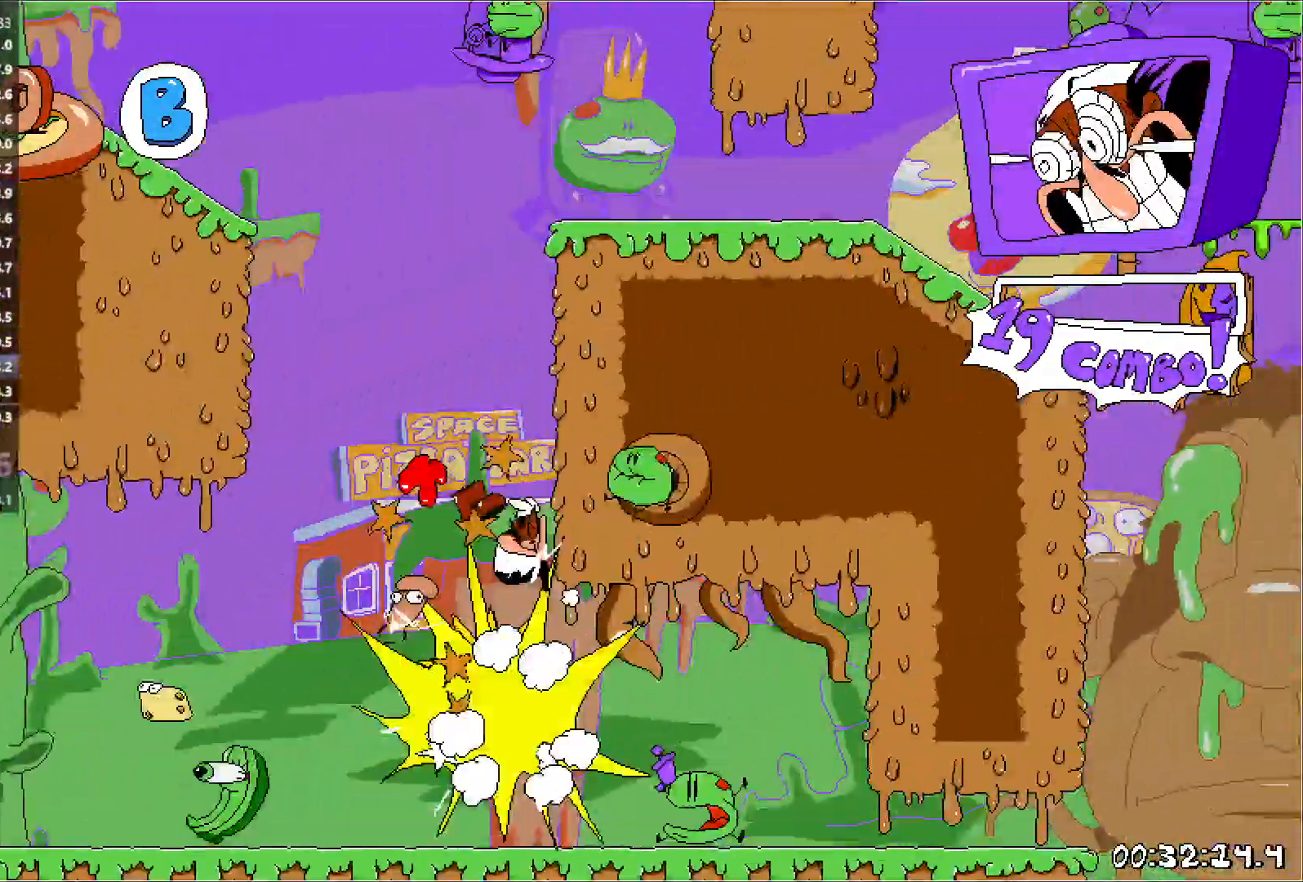
{"keys": ["left", "run"], "events": [[317, "jump", "up"]]}
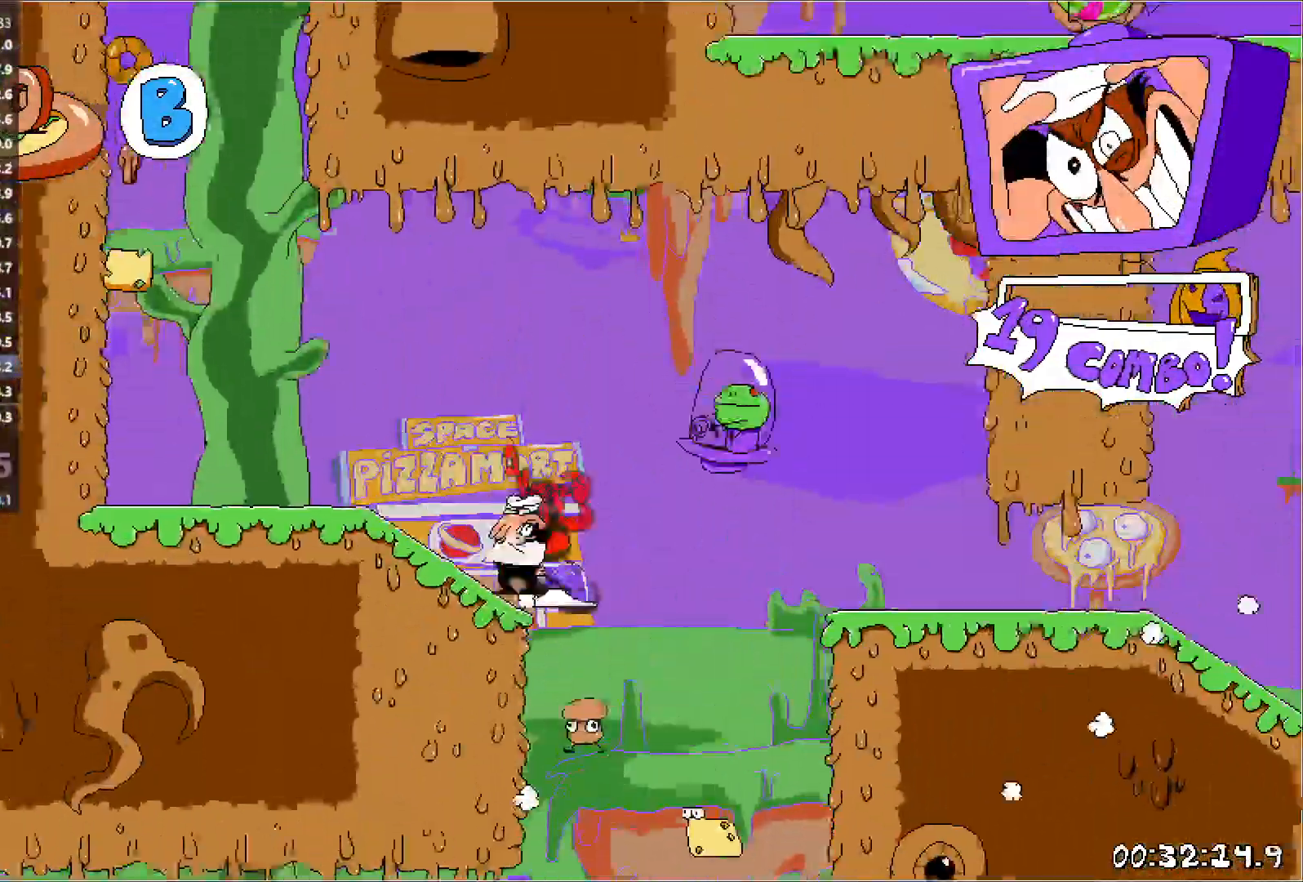
{"keys": ["jump", "right", "run"], "events": [[67, "jump", "down"], [300, "jump", "up"], [333, "right", "down"], [350, "left", "up"], [367, "jump", "down"]]}
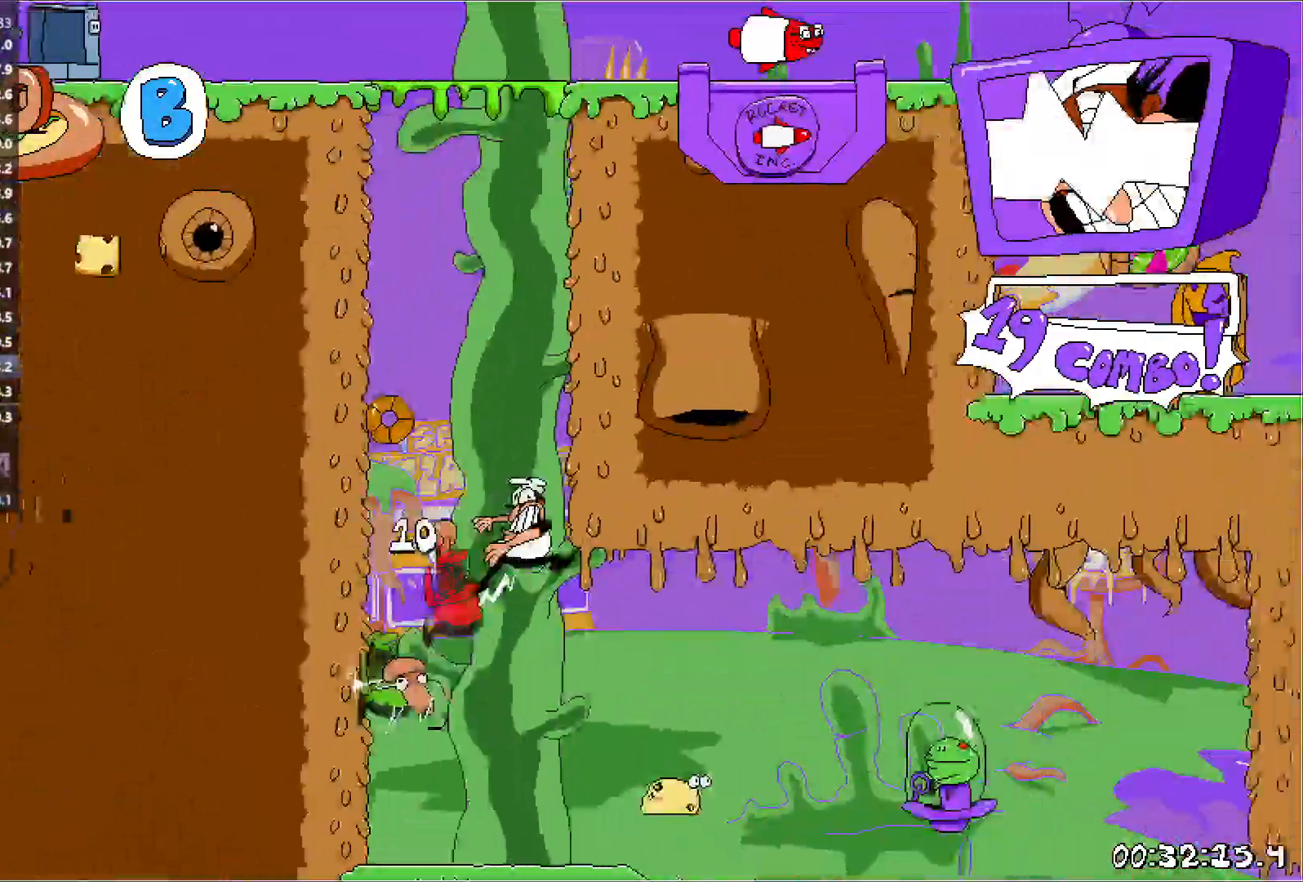
{"keys": ["right", "run"], "events": [[167, "jump", "up"]]}
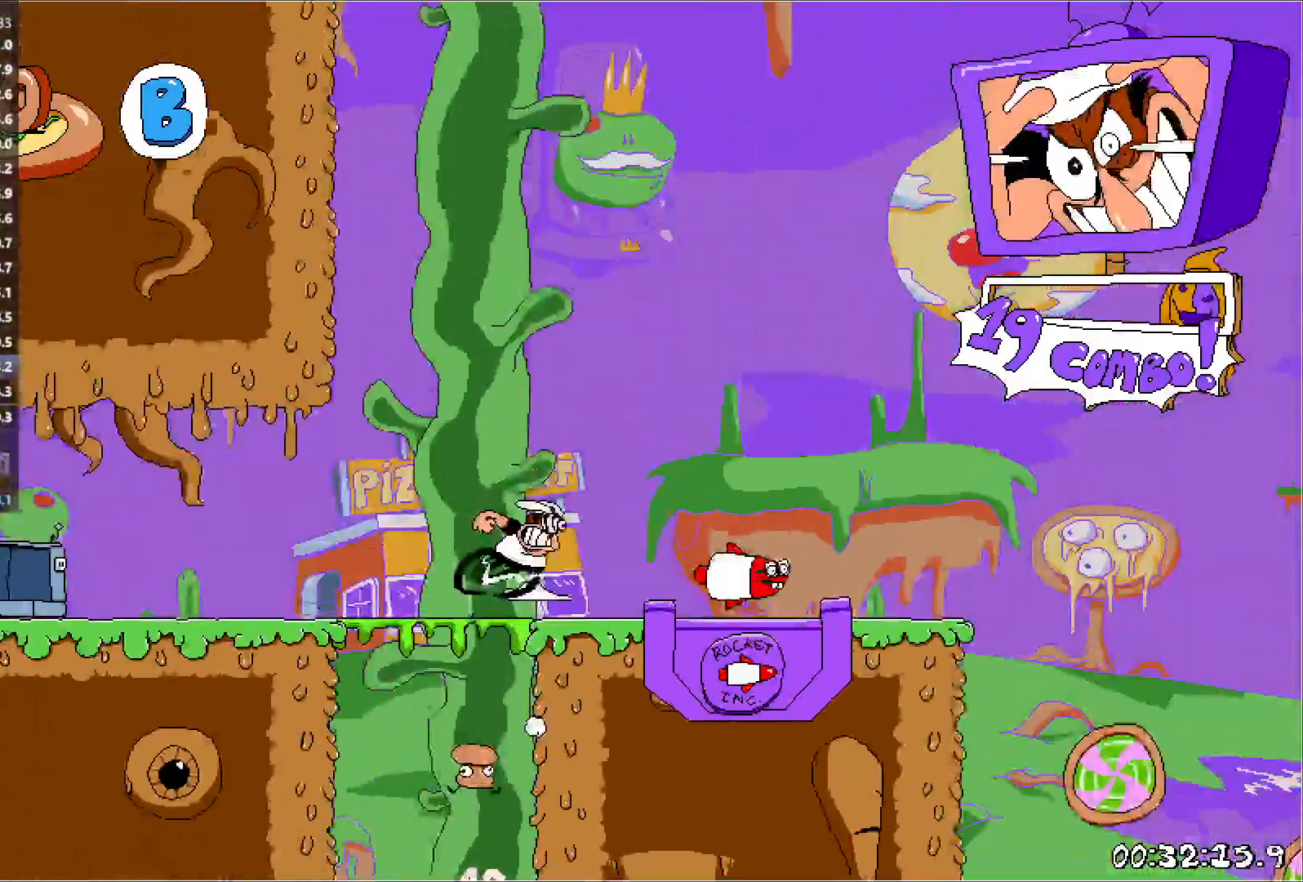
{"keys": ["right", "run"], "events": []}
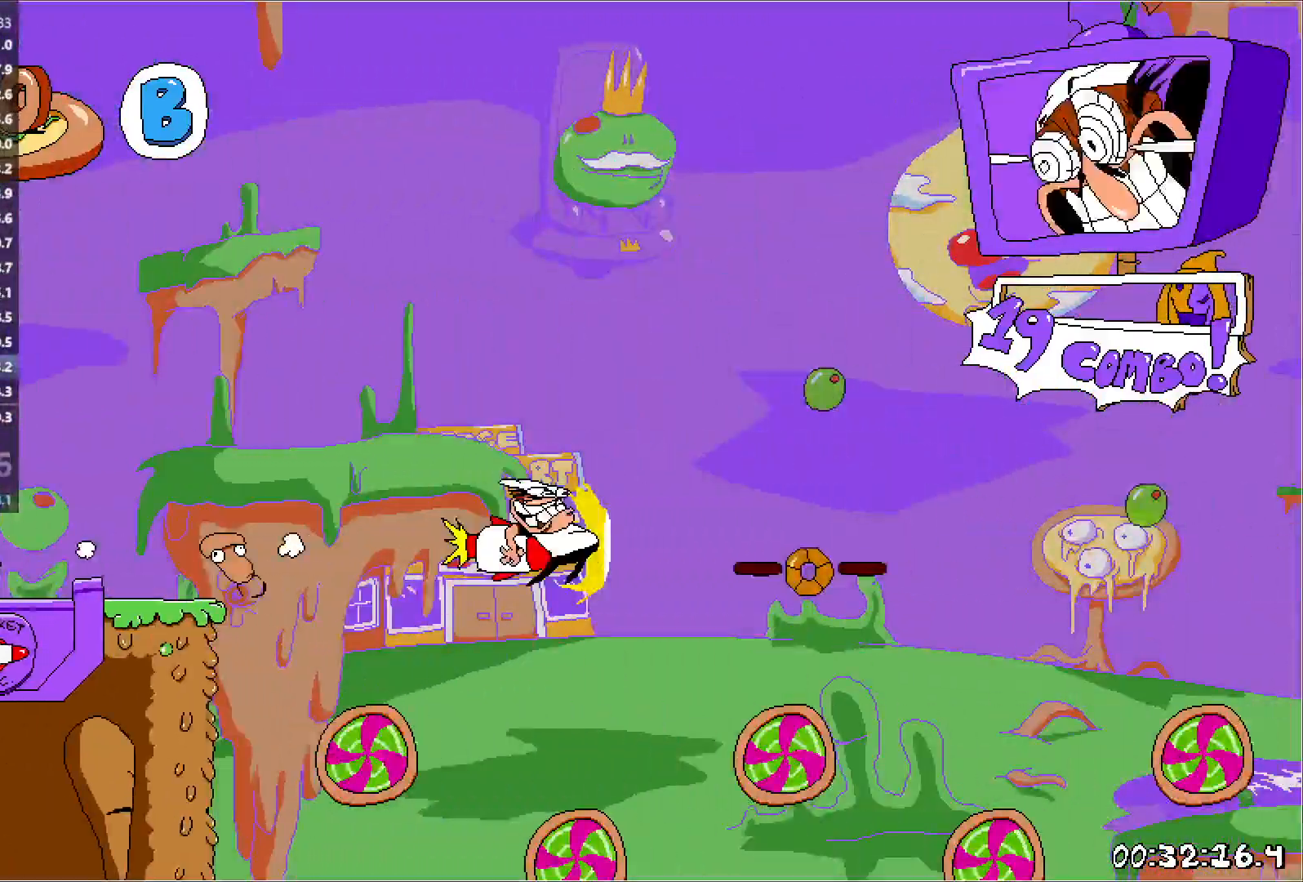
{"keys": ["right", "run"], "events": []}
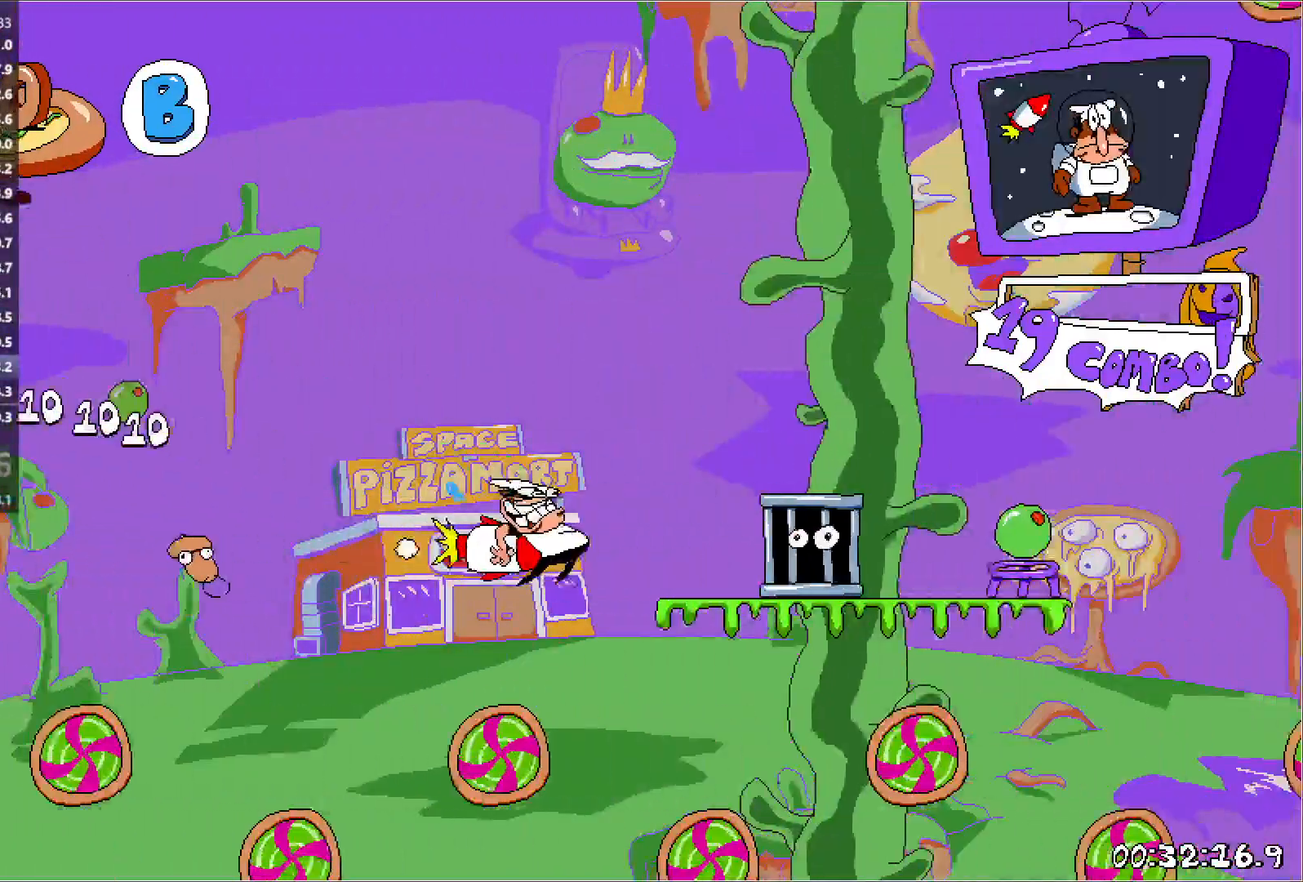
{"keys": ["right", "run", "up"], "events": [[117, "up", "down"]]}
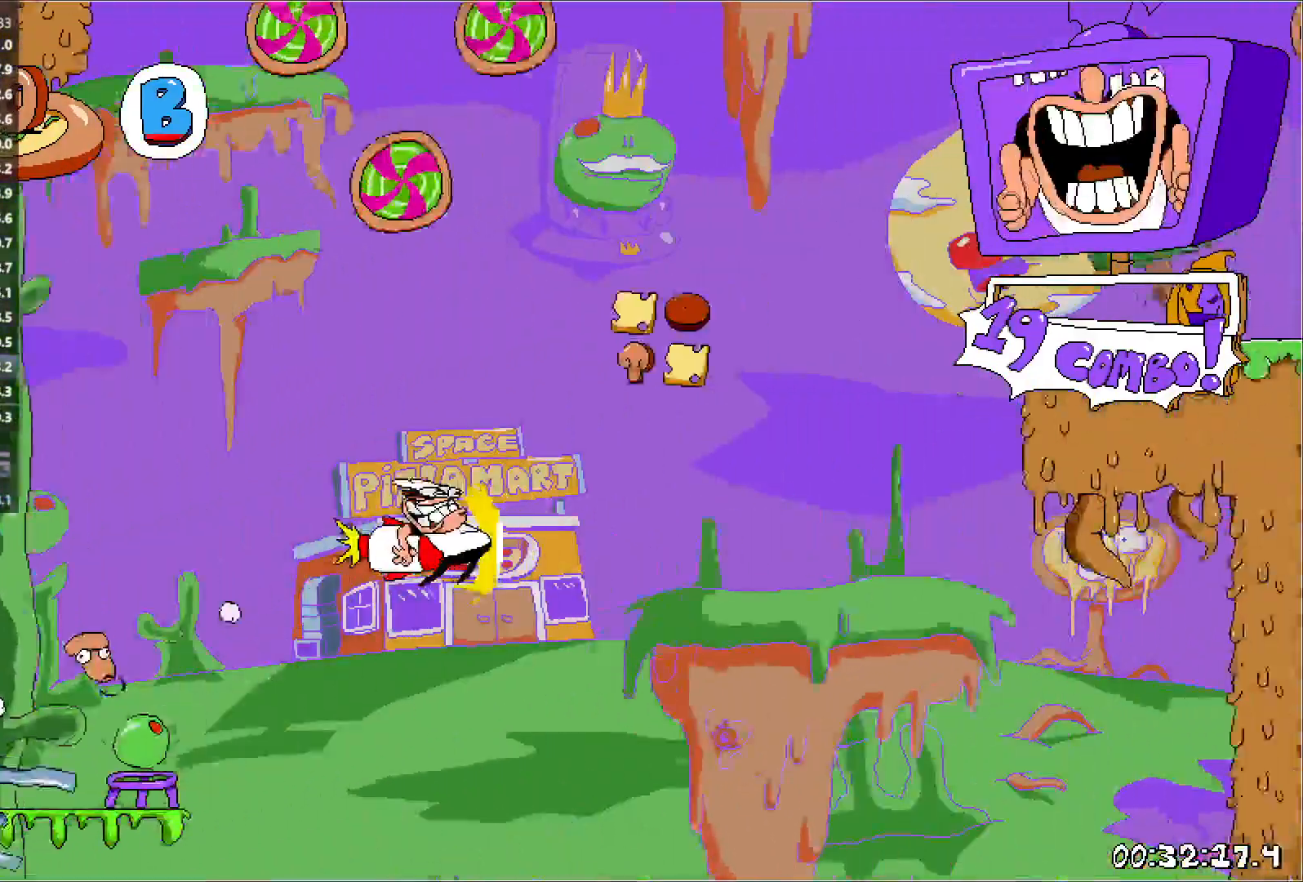
{"keys": ["right", "run"], "events": [[167, "jump", "down"], [233, "up", "up"], [417, "jump", "up"]]}
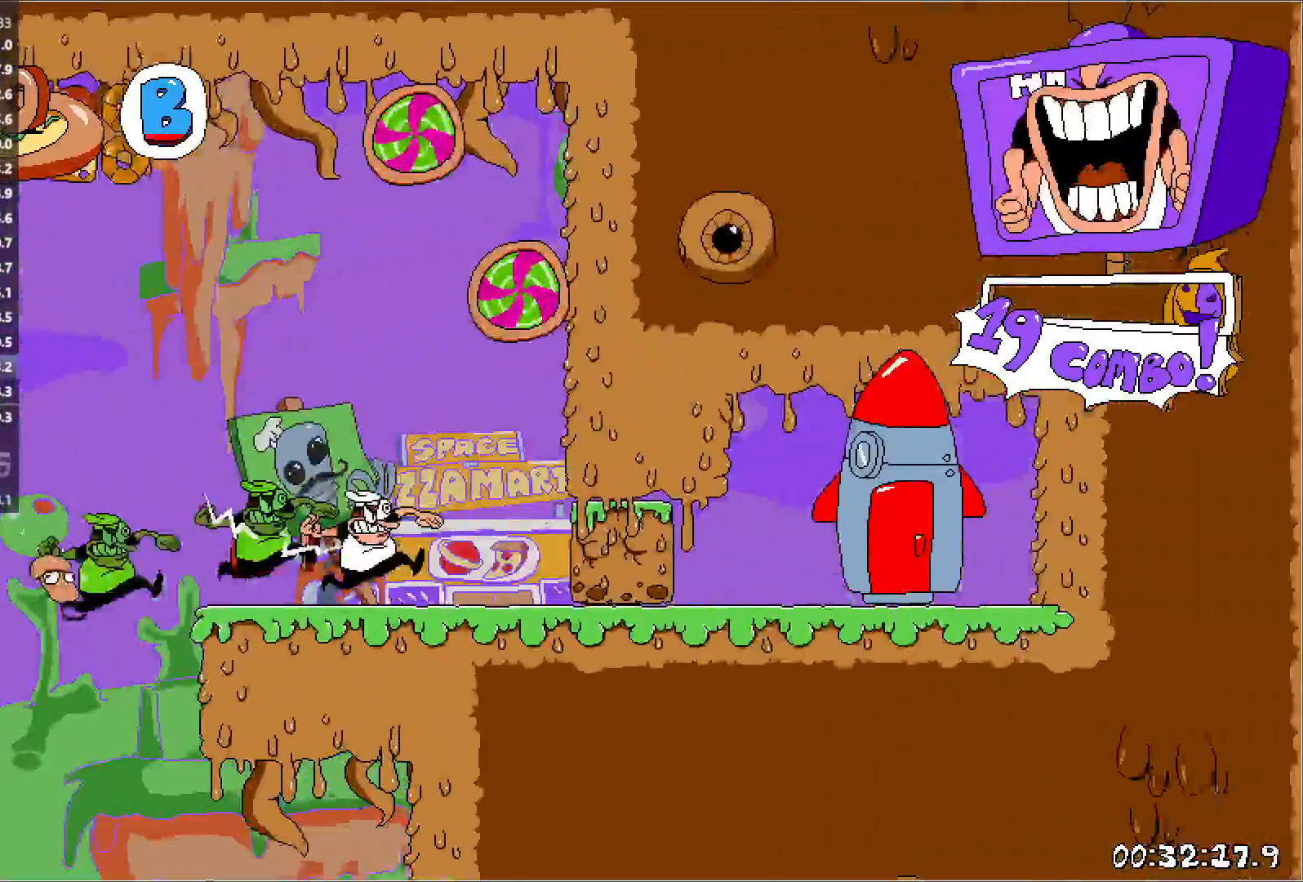
{"keys": ["right"], "events": [[250, "up", "down"], [467, "up", "up"], [500, "run", "up"]]}
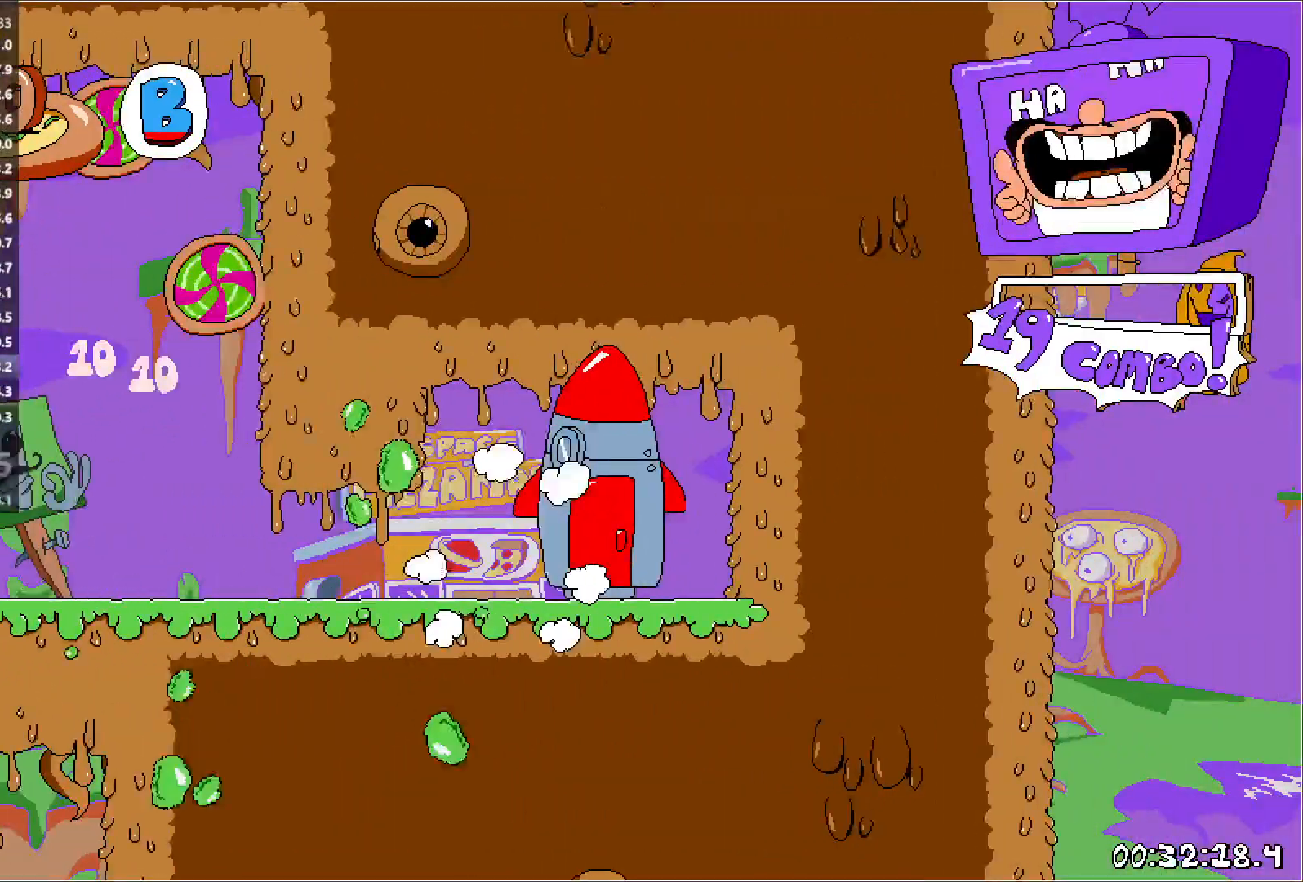
{"keys": [], "events": [[33, "right", "up"]]}
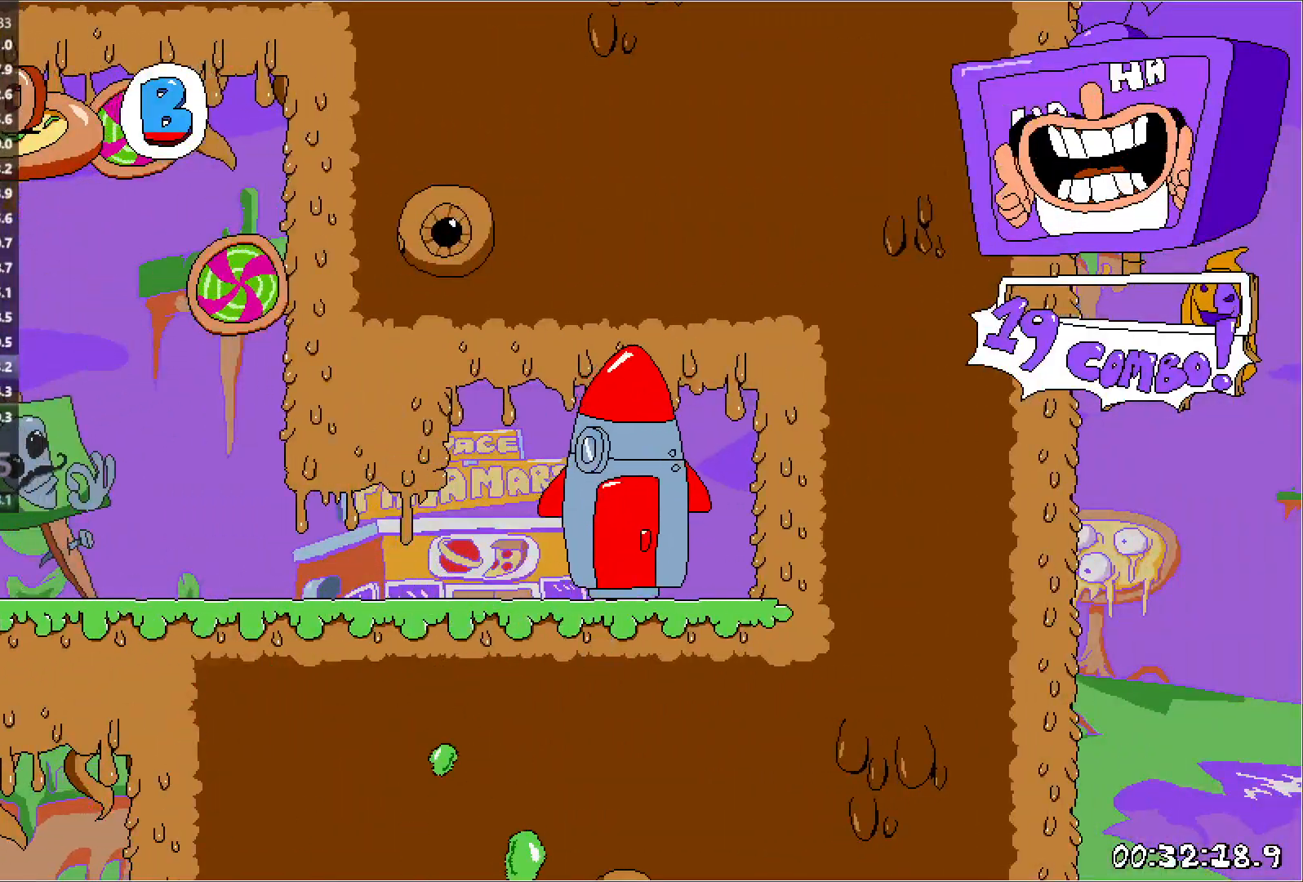
{"keys": [], "events": []}
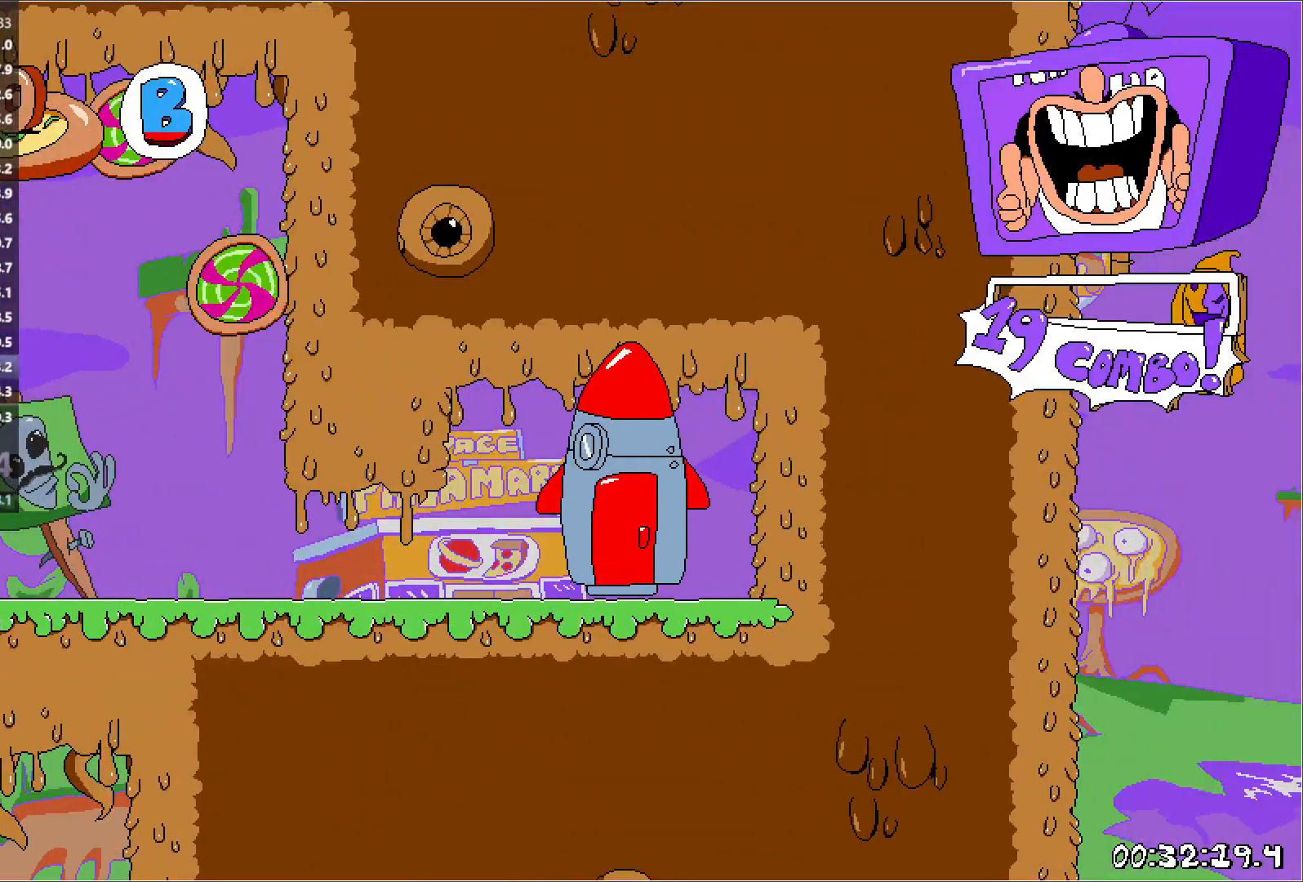
{"keys": [], "events": []}
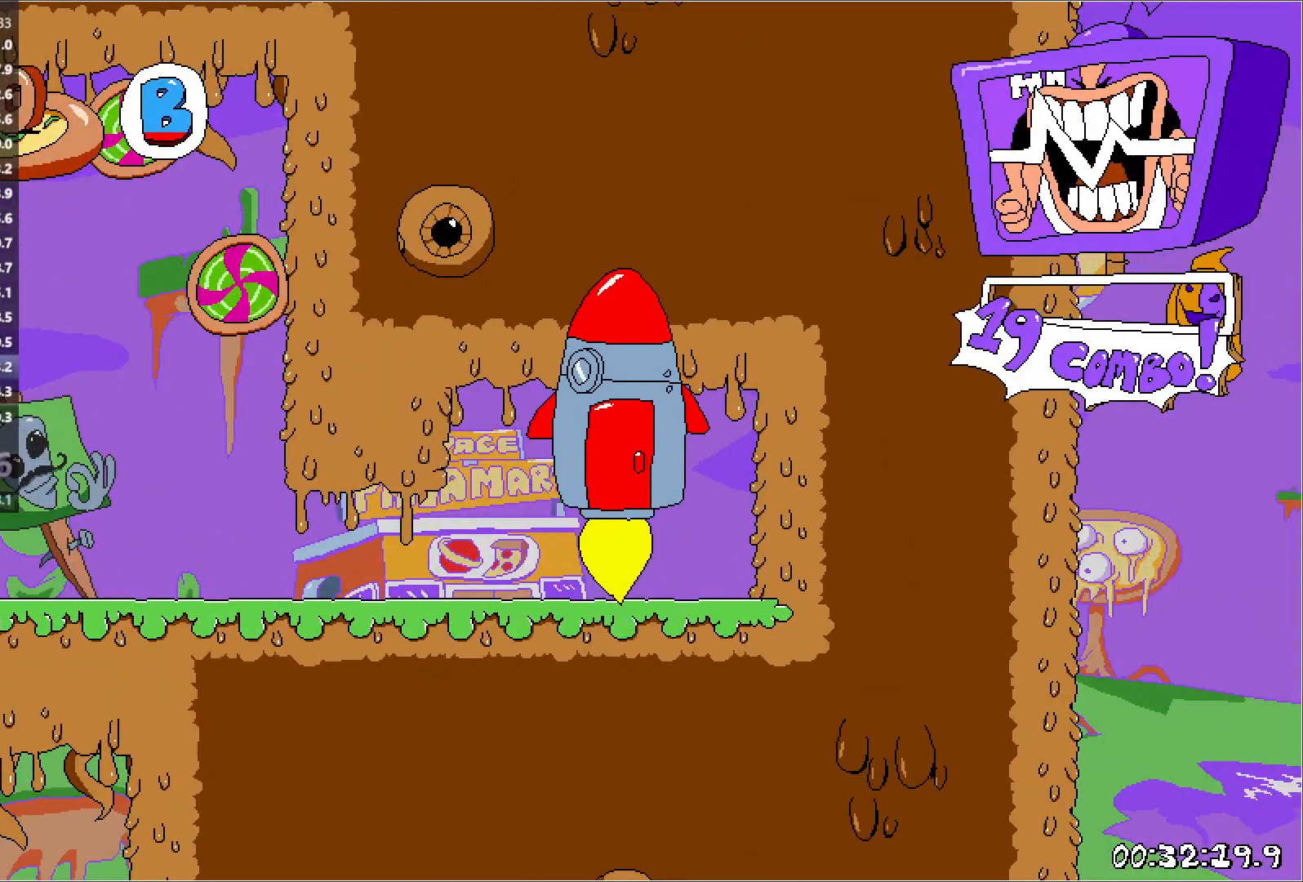
{"keys": [], "events": []}
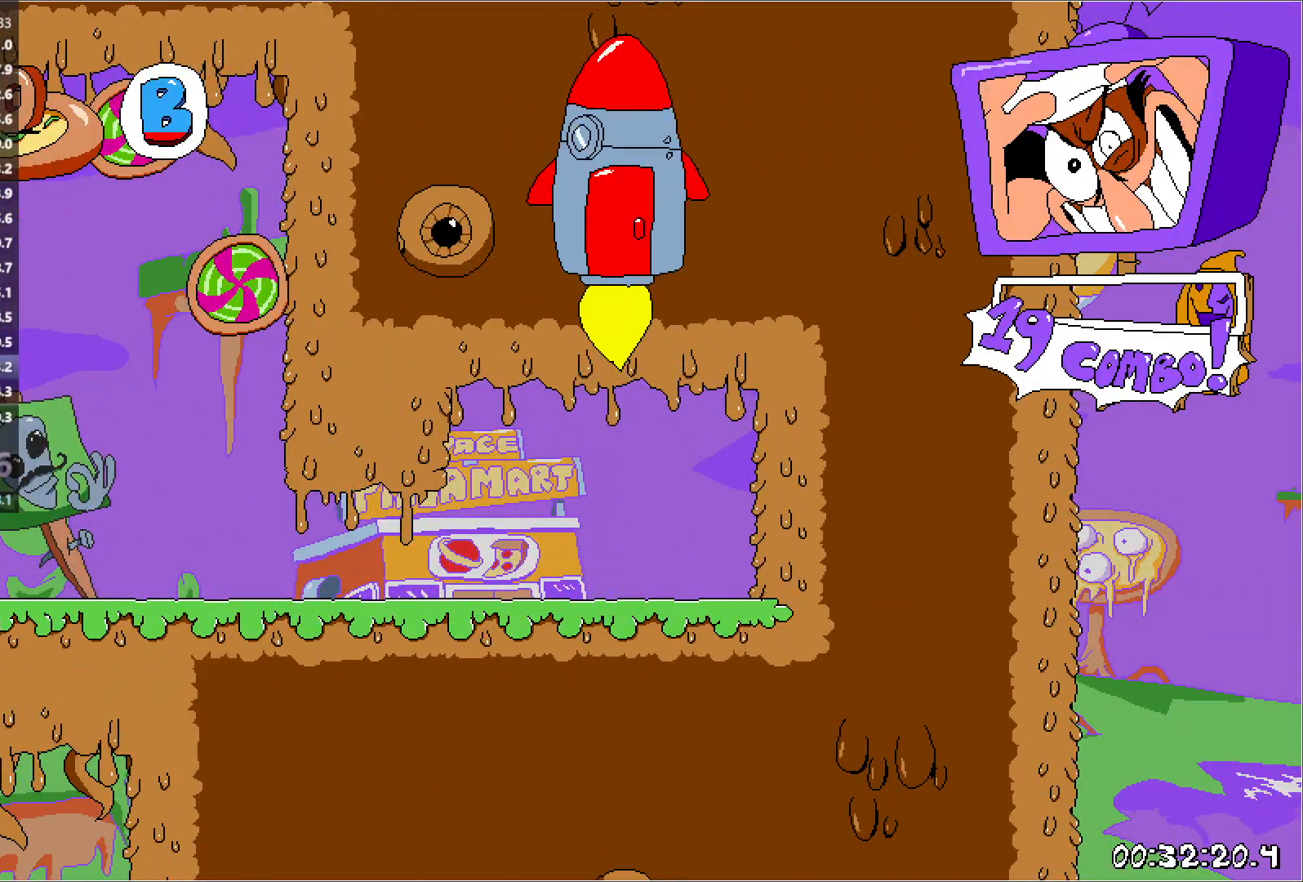
{"keys": ["left", "run"], "events": [[83, "left", "down"], [83, "run", "down"], [300, "right", "down"], [383, "right", "up"]]}
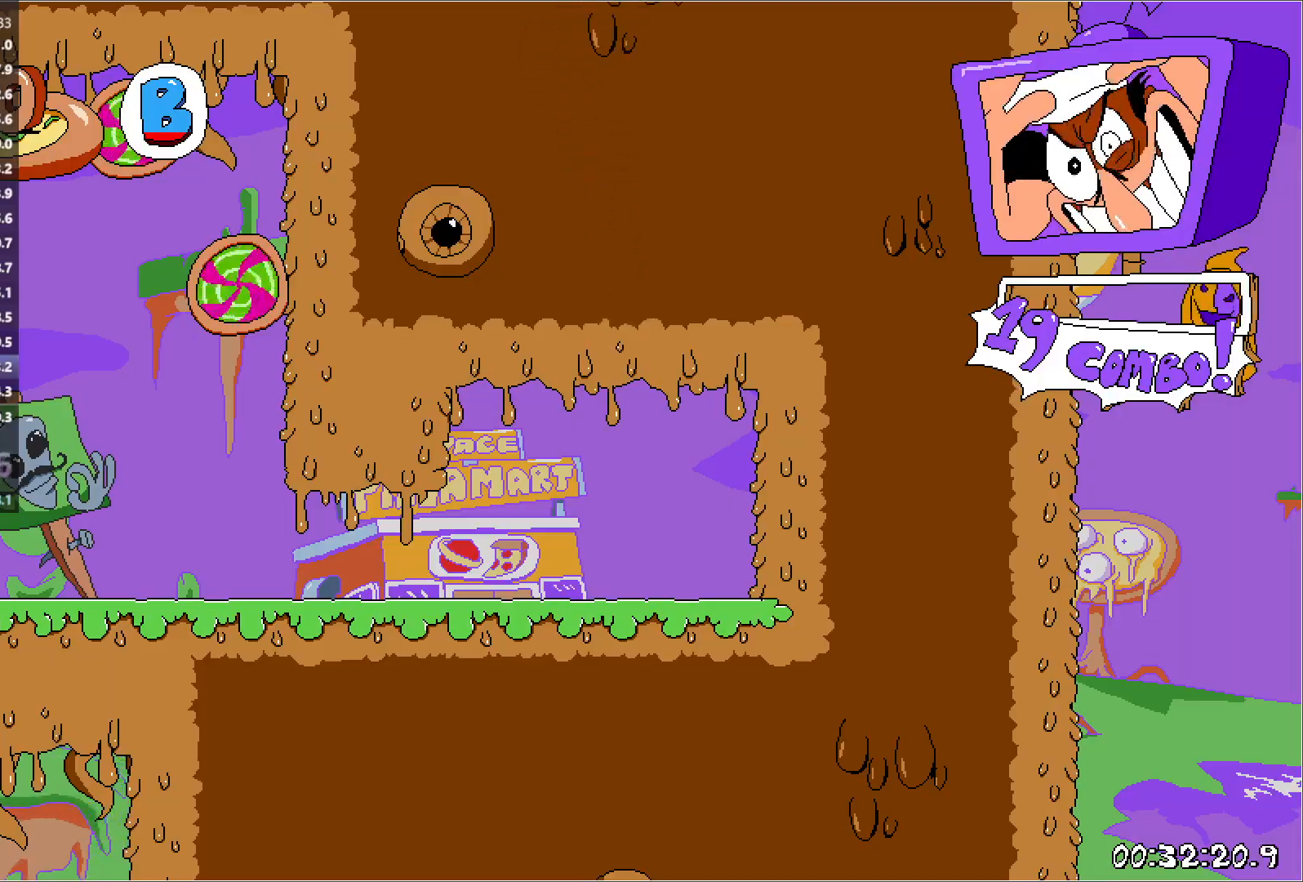
{"keys": ["left", "run"], "events": []}
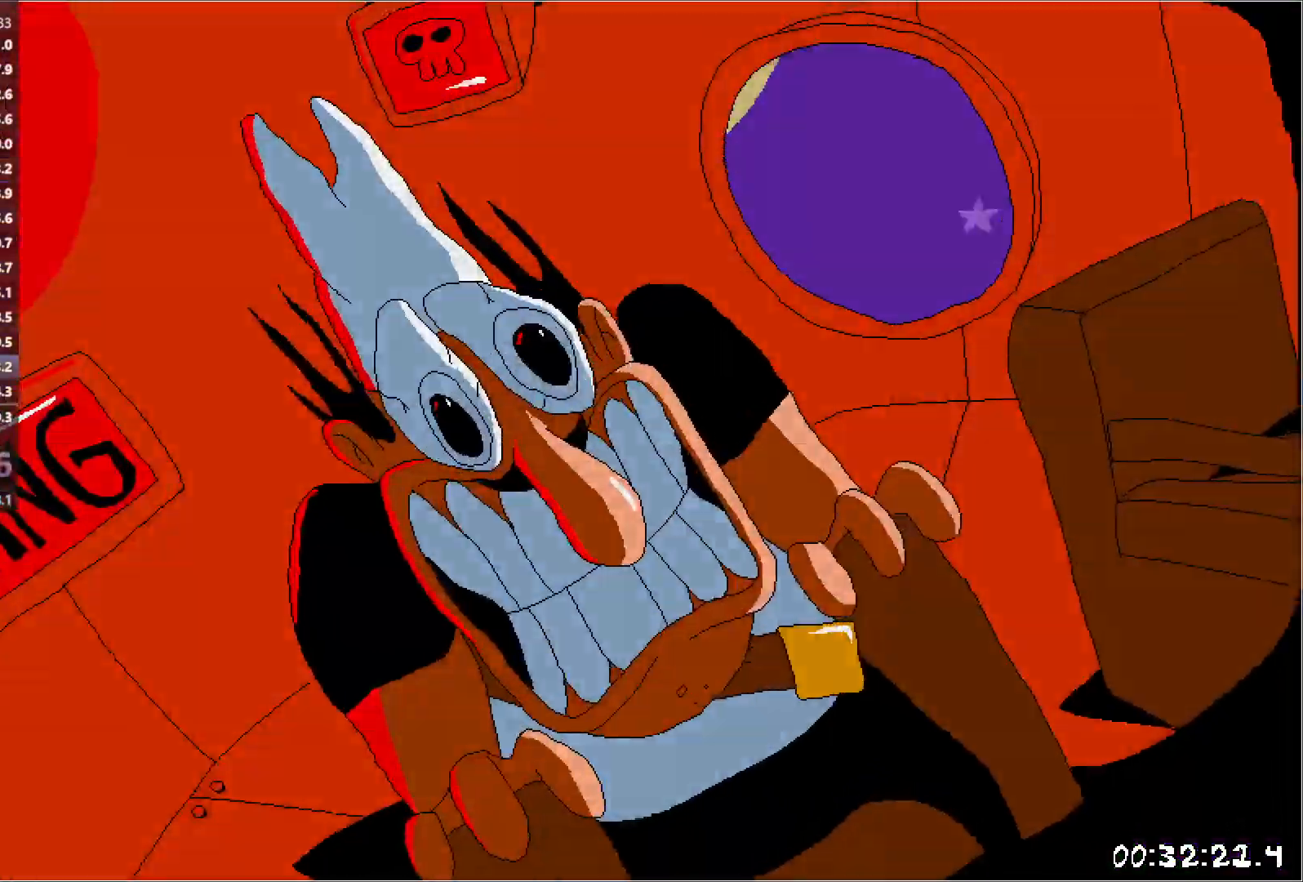
{"keys": ["left", "run"], "events": []}
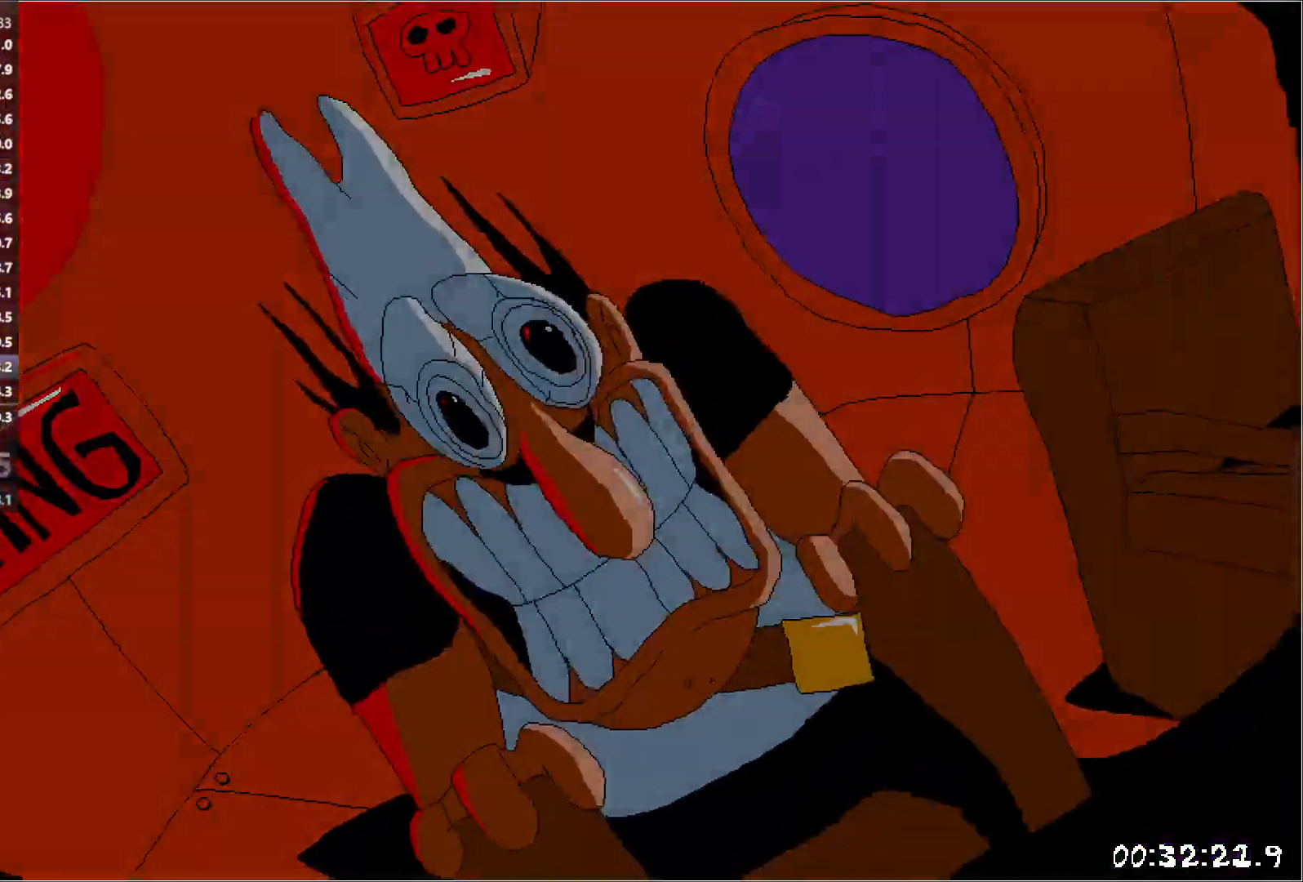
{"keys": ["left", "run"], "events": []}
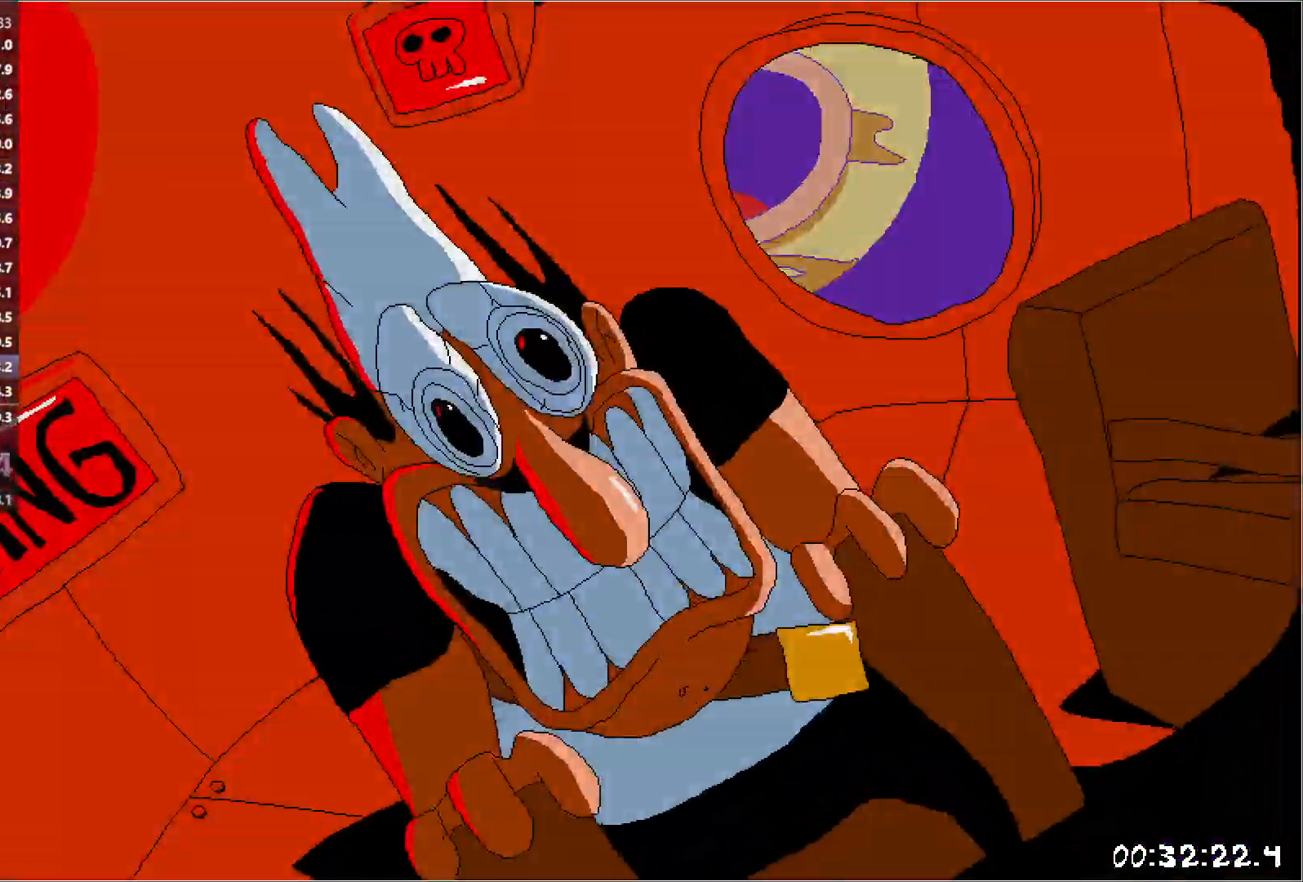
{"keys": ["left", "run"], "events": []}
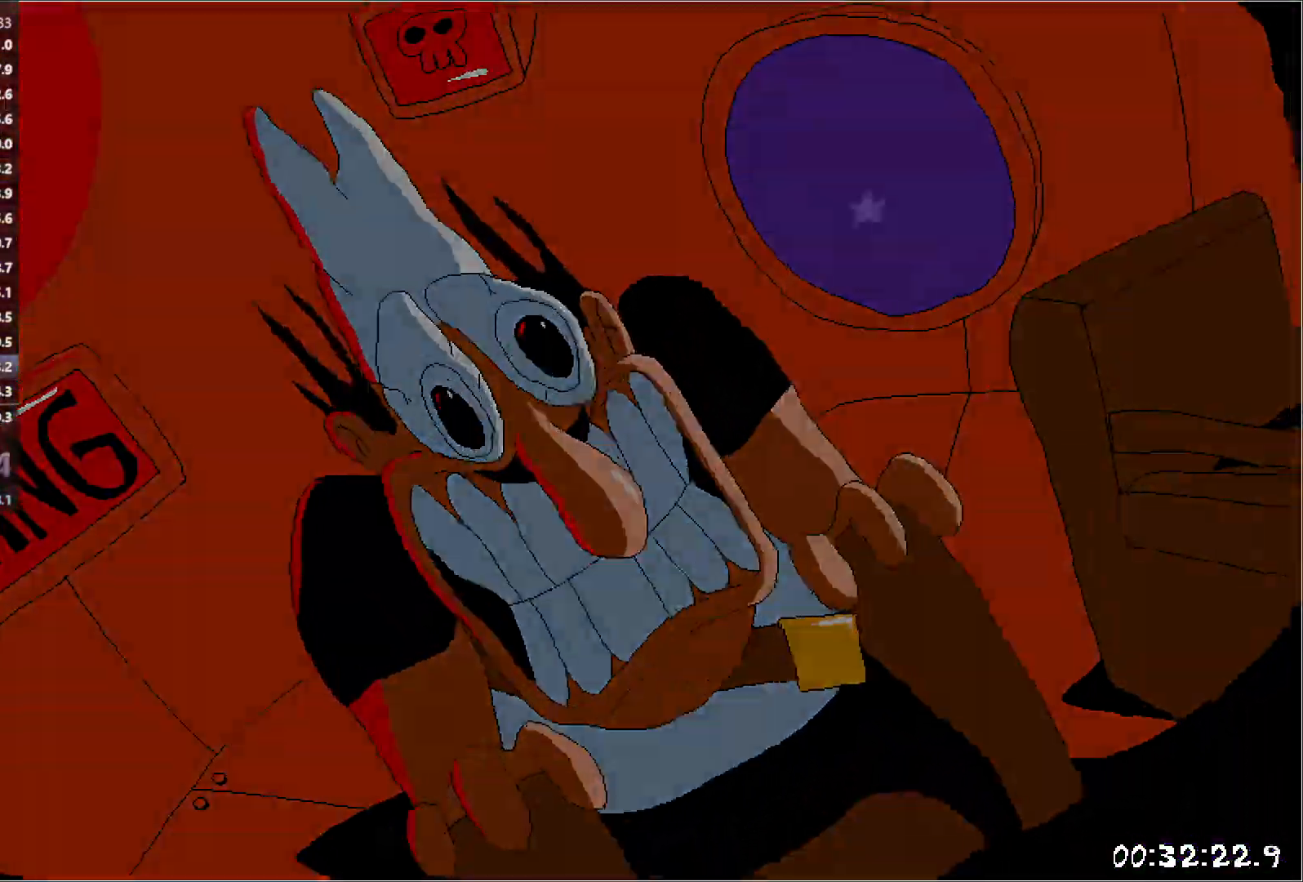
{"keys": ["left", "run"], "events": []}
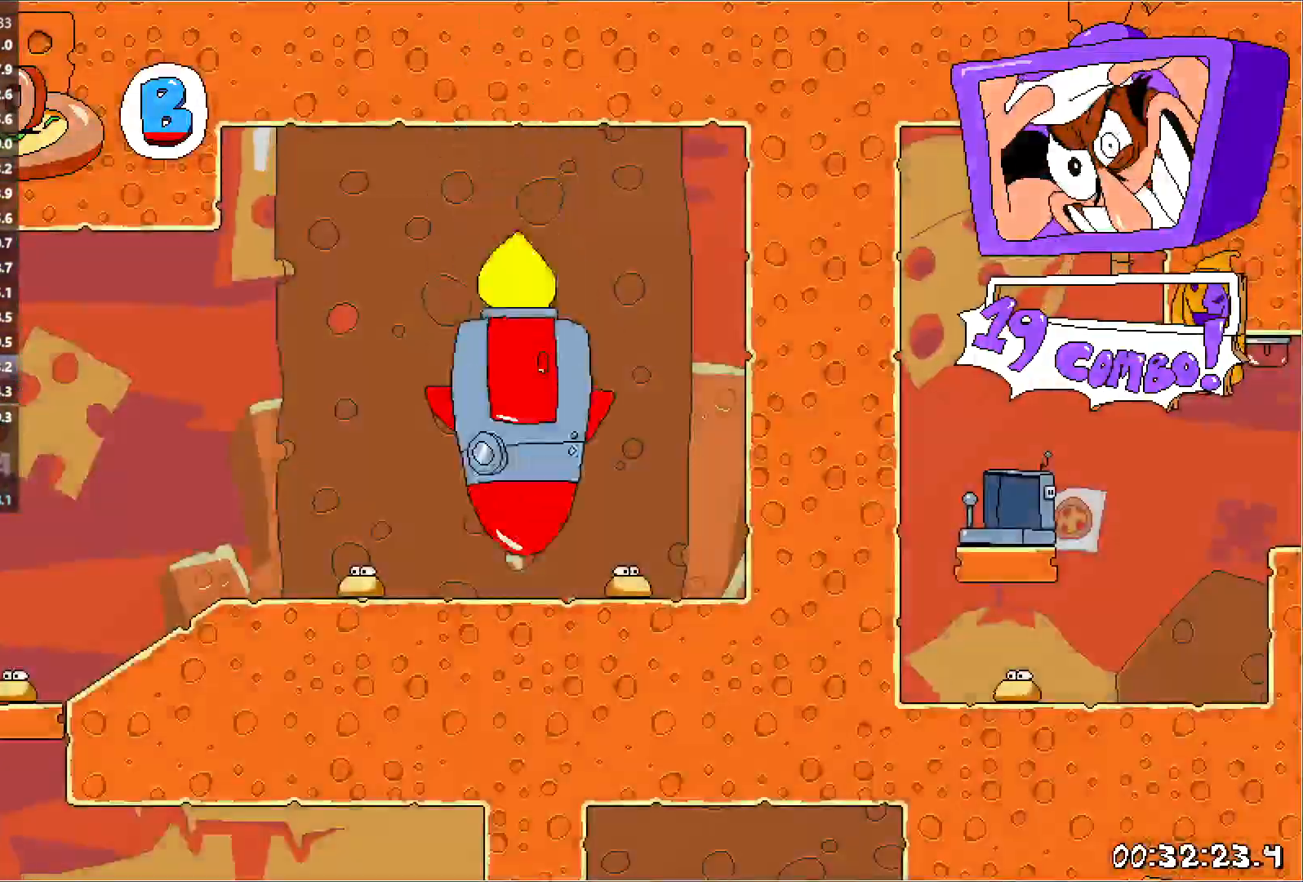
{"keys": ["left", "run"], "events": []}